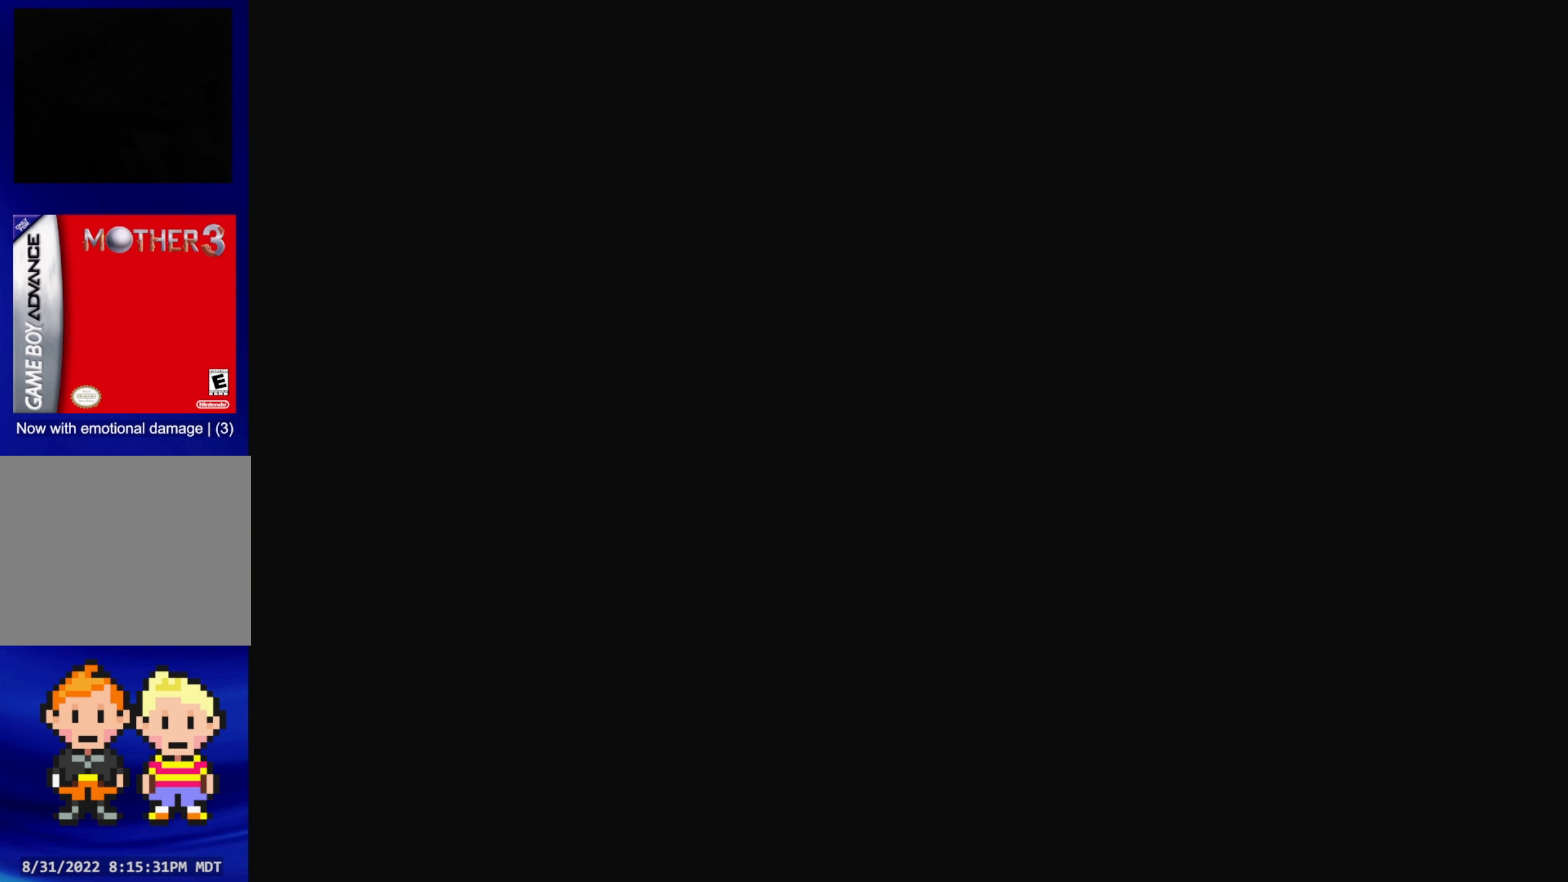
Gameplay with a controller (Nintendo layout); each line is a JSON object with the inputs held at the frame after it. "events" lists button and stick changes between this image and that frame as [ms after this image, input, new state], when the widget could be followed in between. Not read: L3 R3.
{"buttons": [], "events": []}
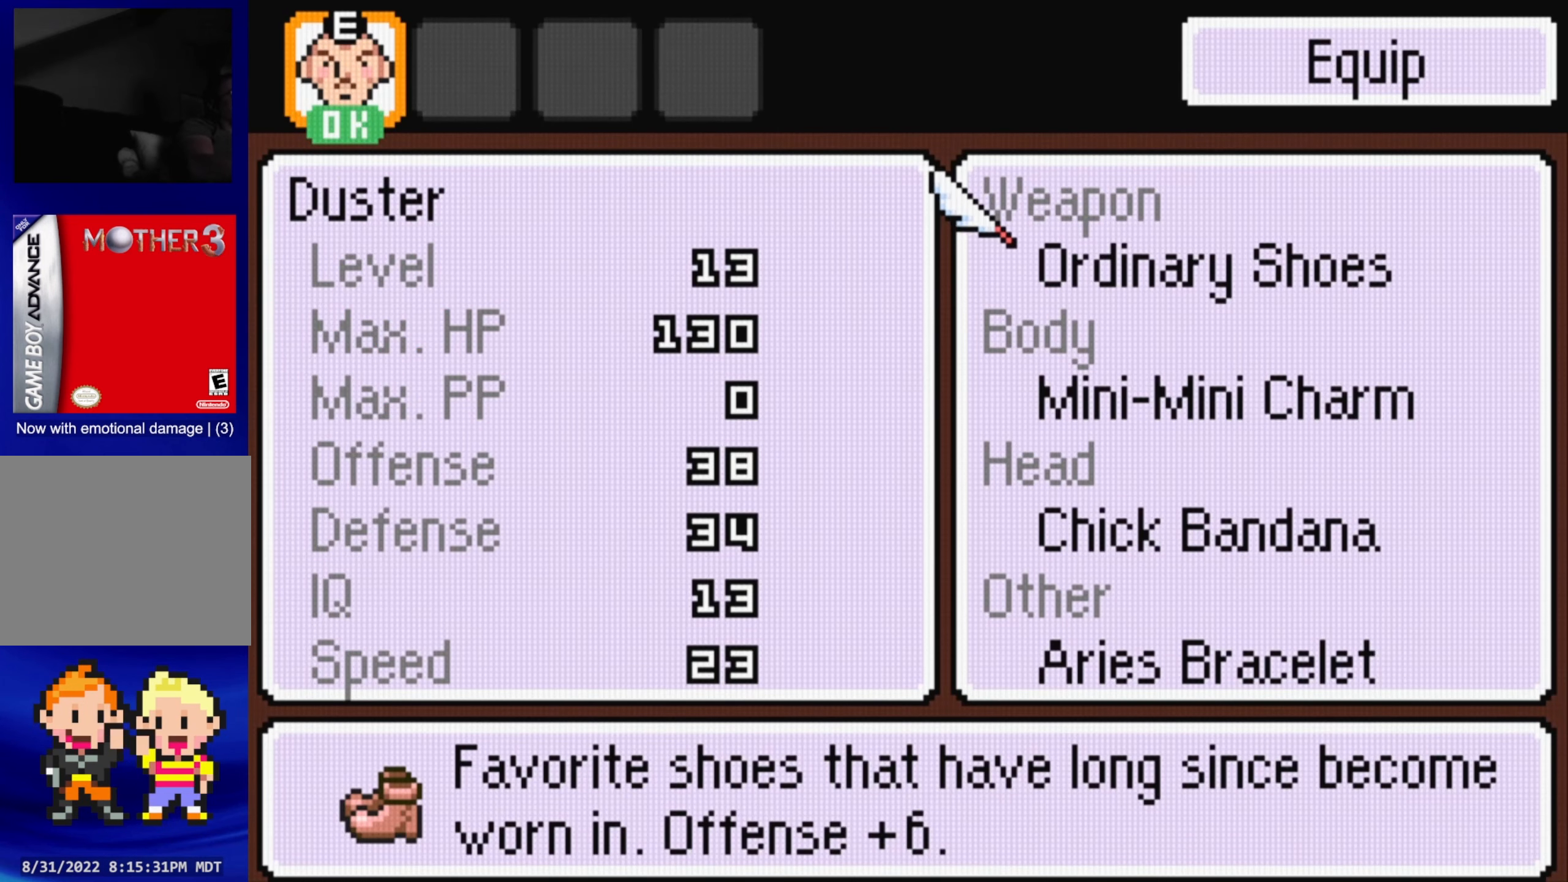
{"buttons": [], "events": [[384, "DPAD_DOWN", "down"], [484, "DPAD_DOWN", "up"]]}
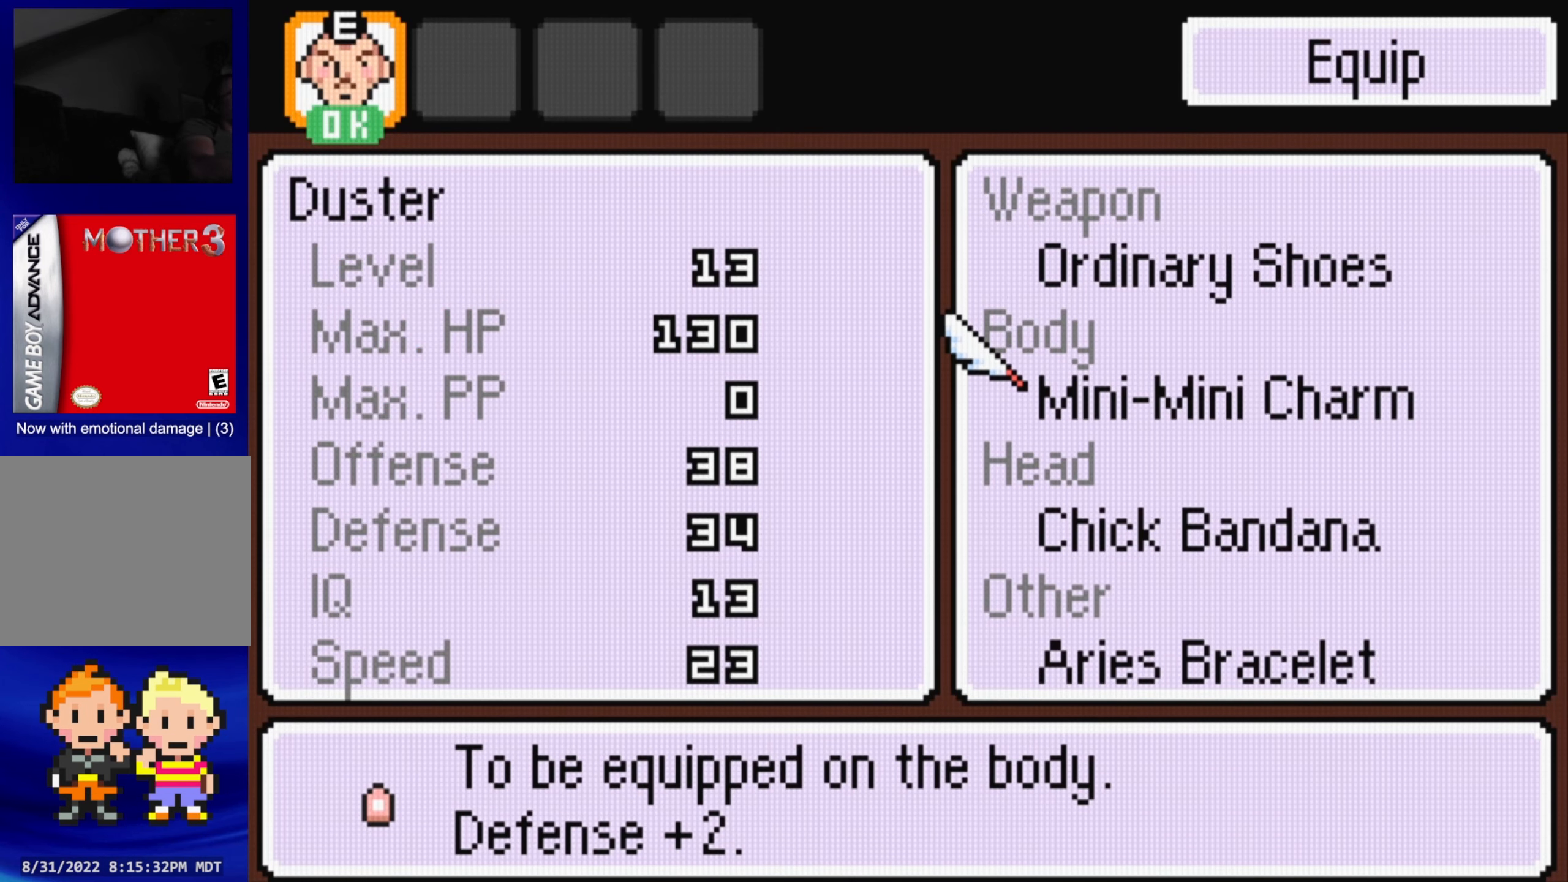
{"buttons": [], "events": [[84, "DPAD_DOWN", "down"], [234, "DPAD_DOWN", "up"]]}
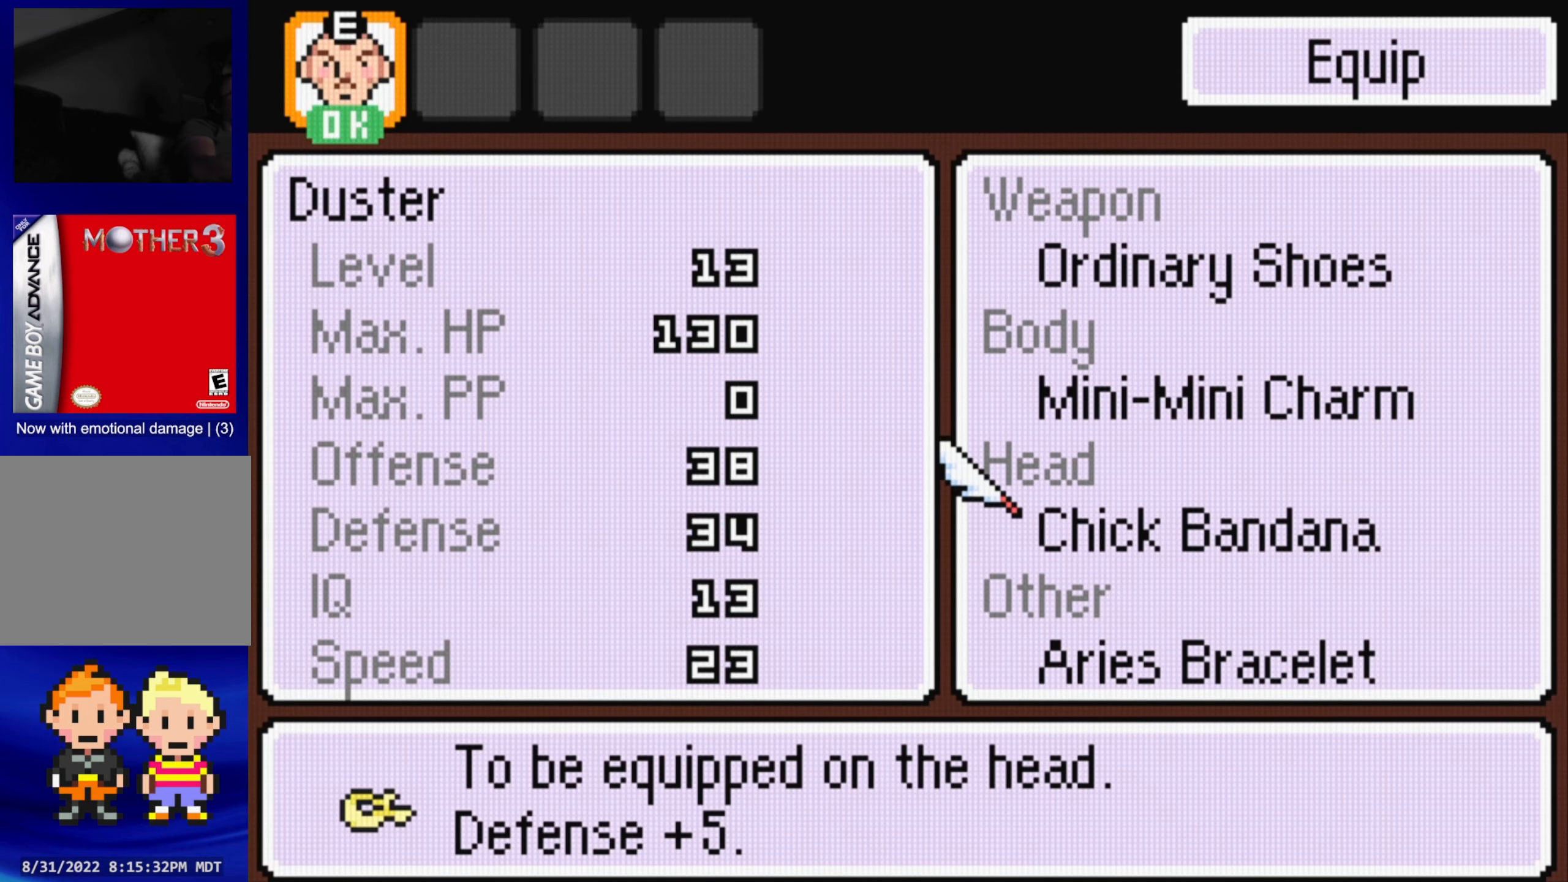
{"buttons": [], "events": [[150, "DPAD_UP", "down"], [234, "DPAD_UP", "up"]]}
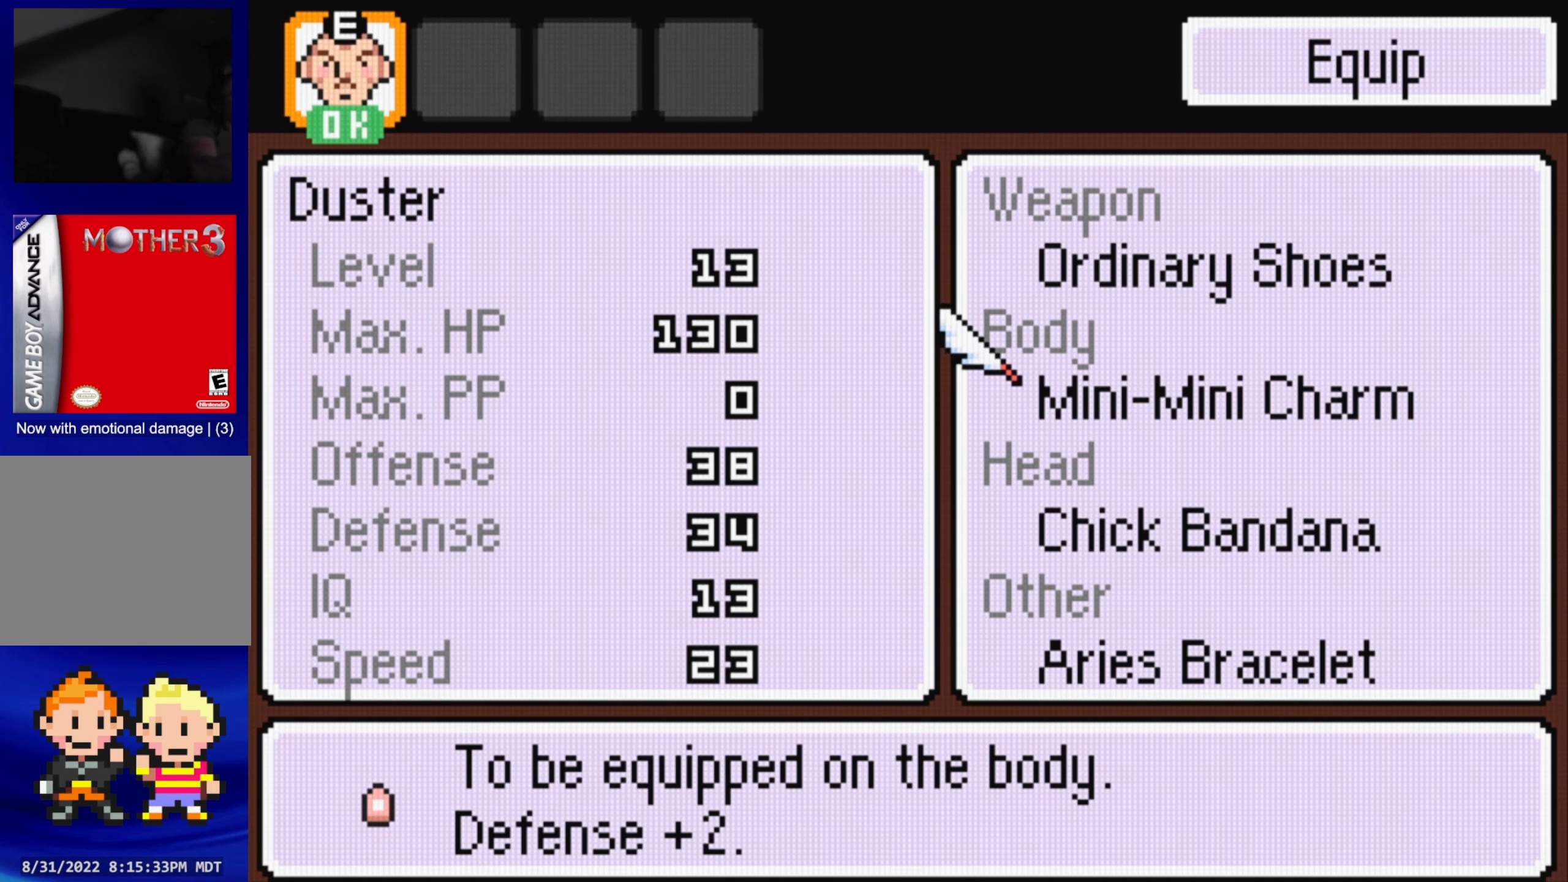
{"buttons": [], "events": [[150, "DPAD_DOWN", "down"], [234, "DPAD_DOWN", "up"], [334, "DPAD_DOWN", "down"], [450, "DPAD_DOWN", "up"]]}
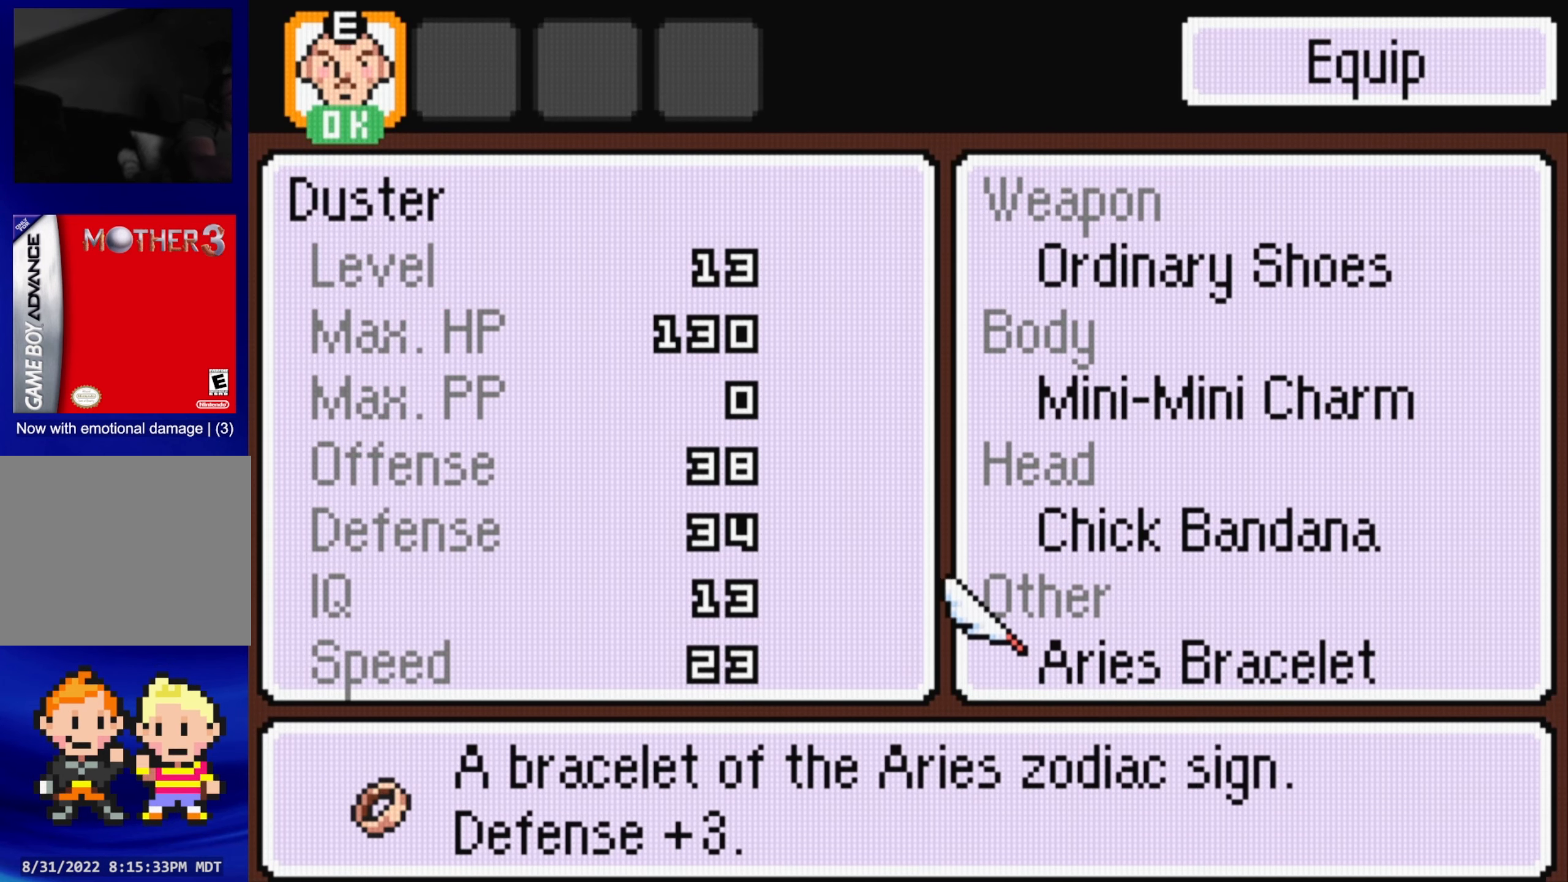
{"buttons": [], "events": [[84, "A", "down"], [217, "A", "up"]]}
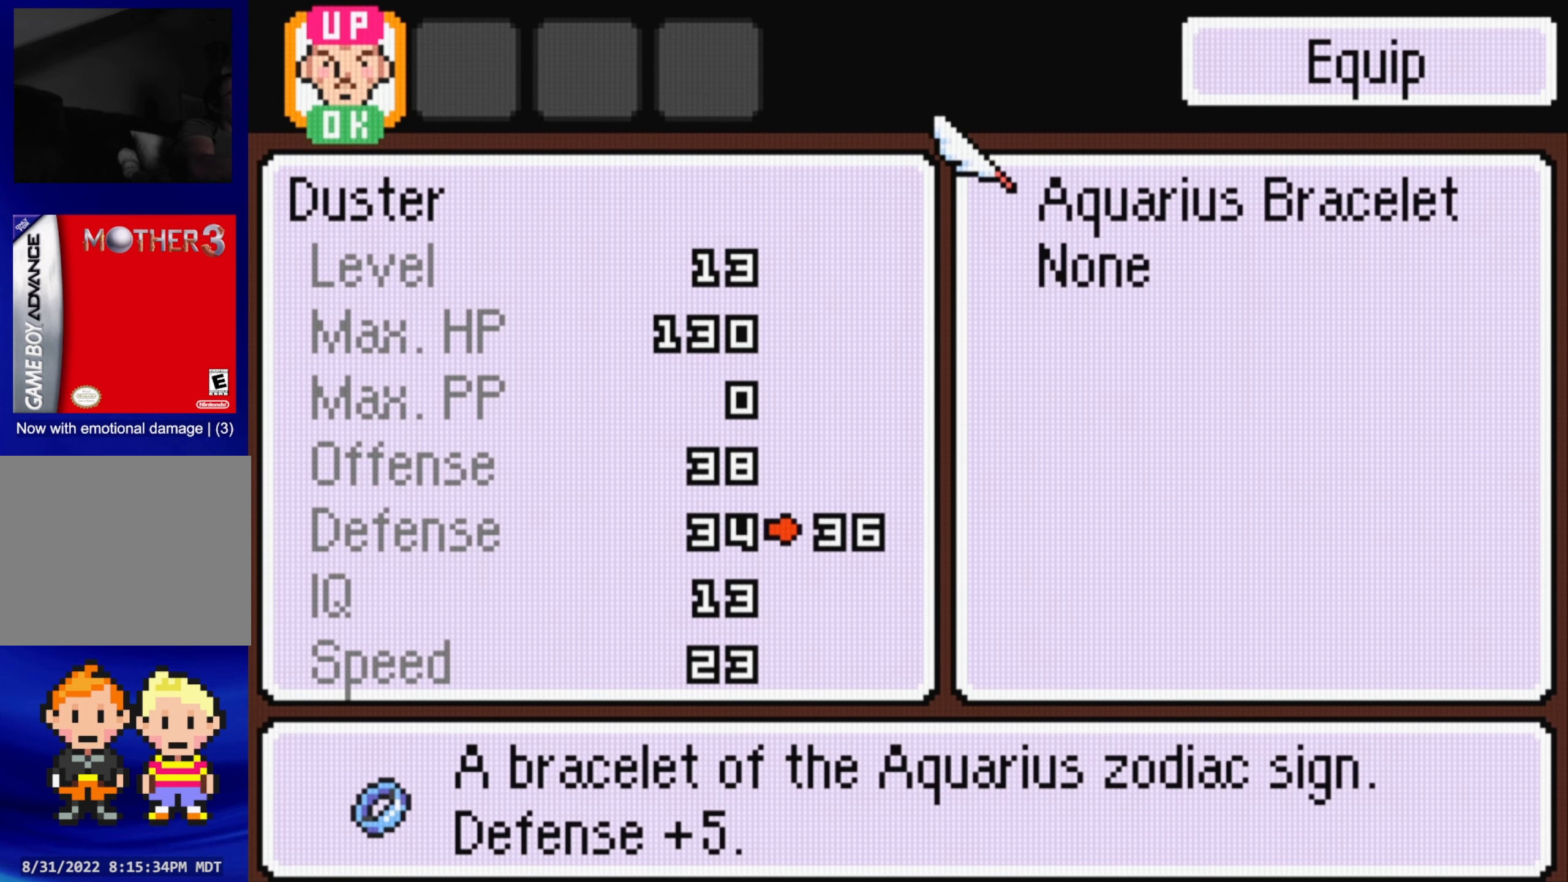
{"buttons": [], "events": []}
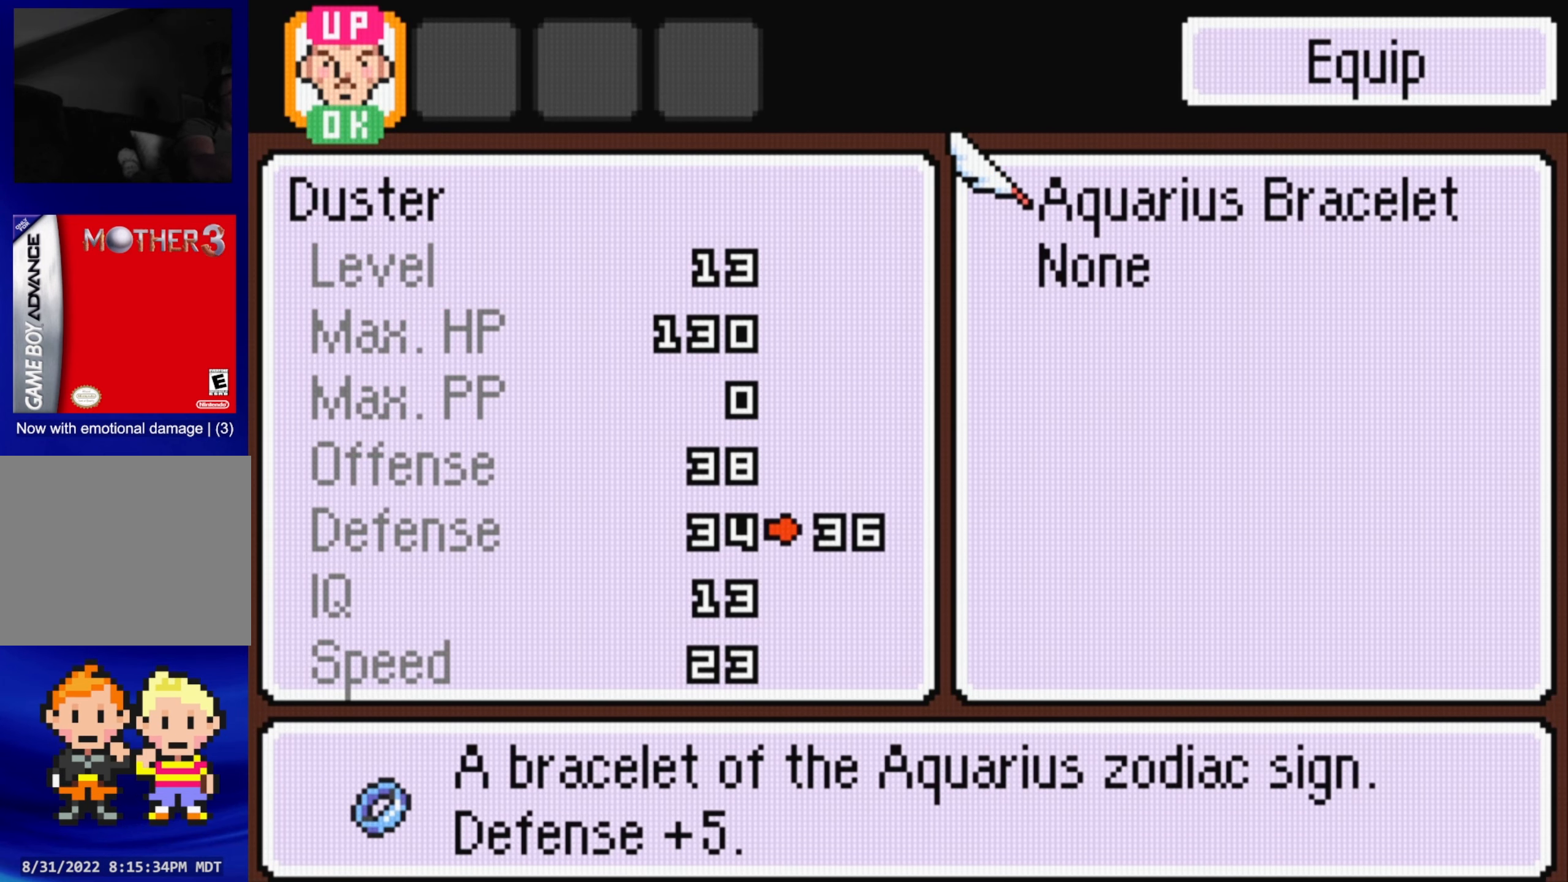
{"buttons": [], "events": [[367, "A", "down"], [434, "A", "up"]]}
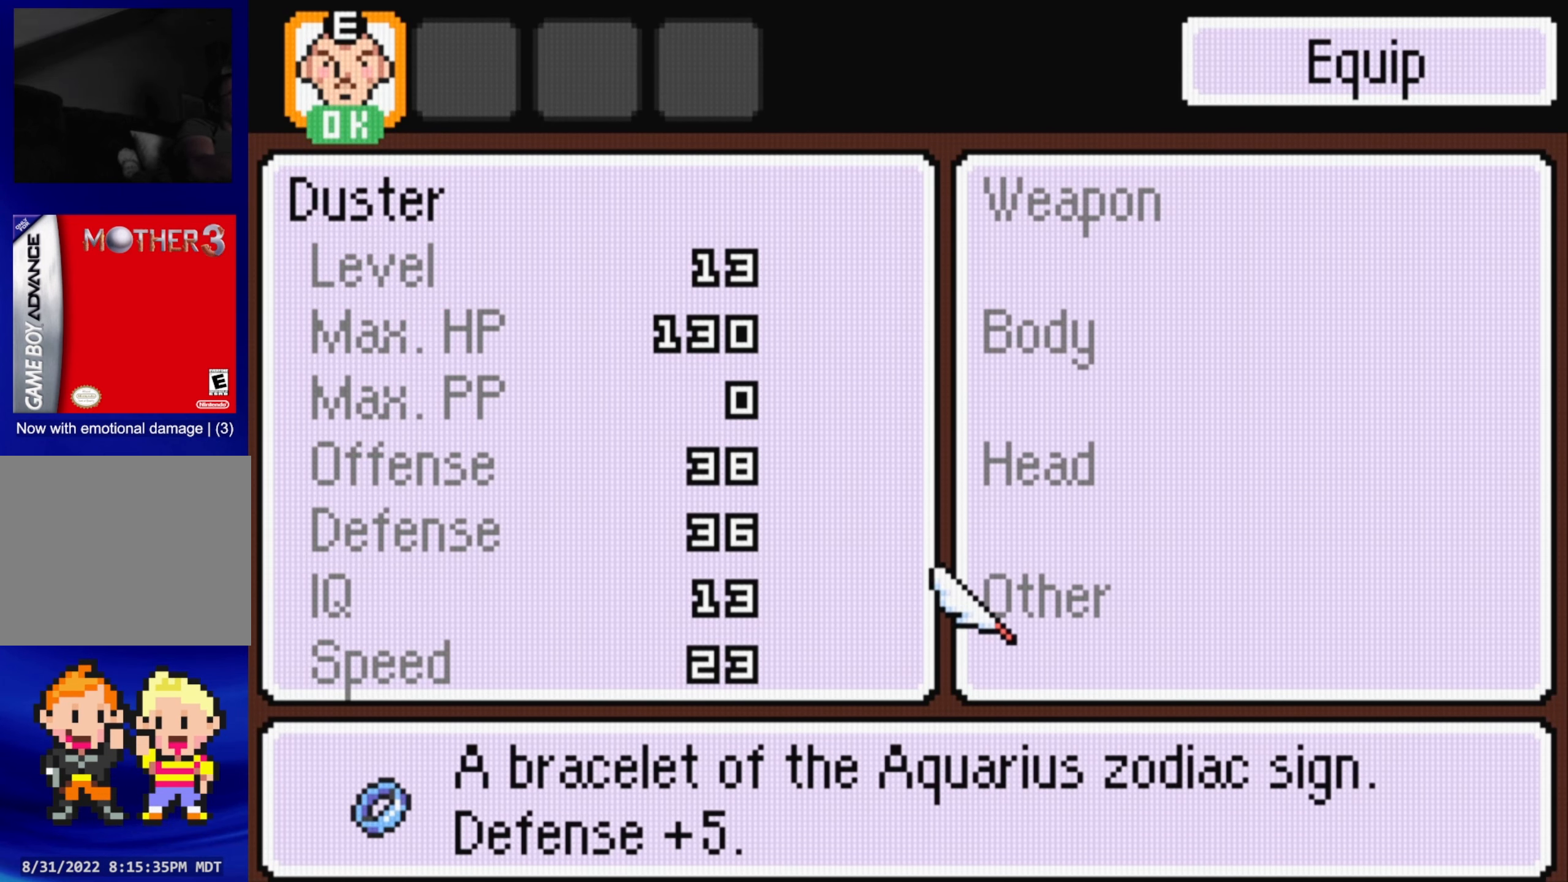
{"buttons": ["B"], "events": [[283, "B", "down"], [366, "B", "up"], [466, "B", "down"]]}
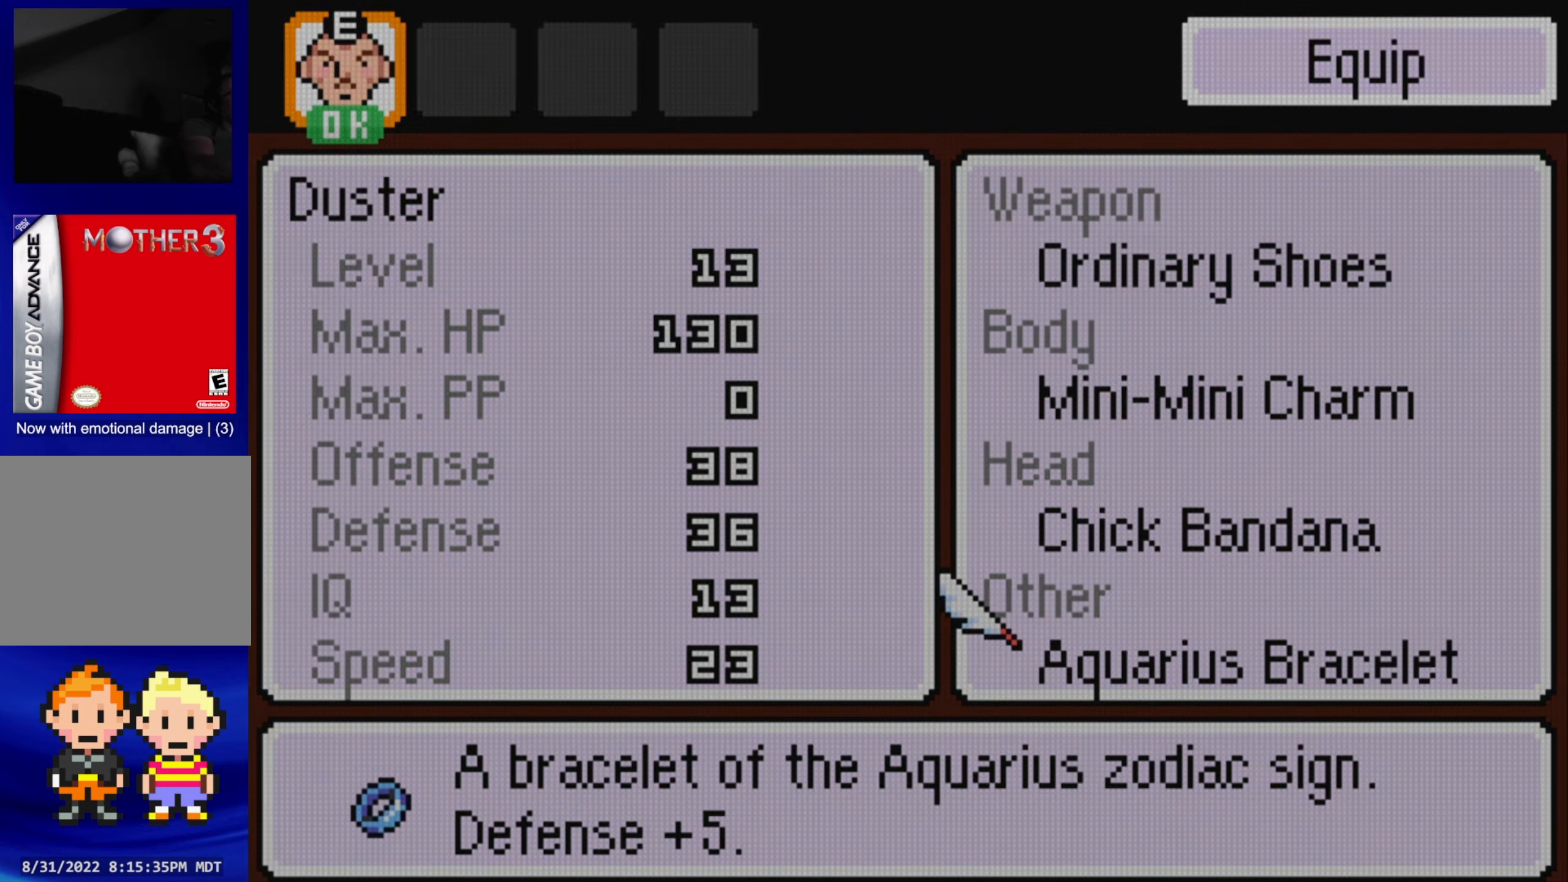
{"buttons": [], "events": [[50, "B", "up"], [166, "B", "down"], [250, "B", "up"]]}
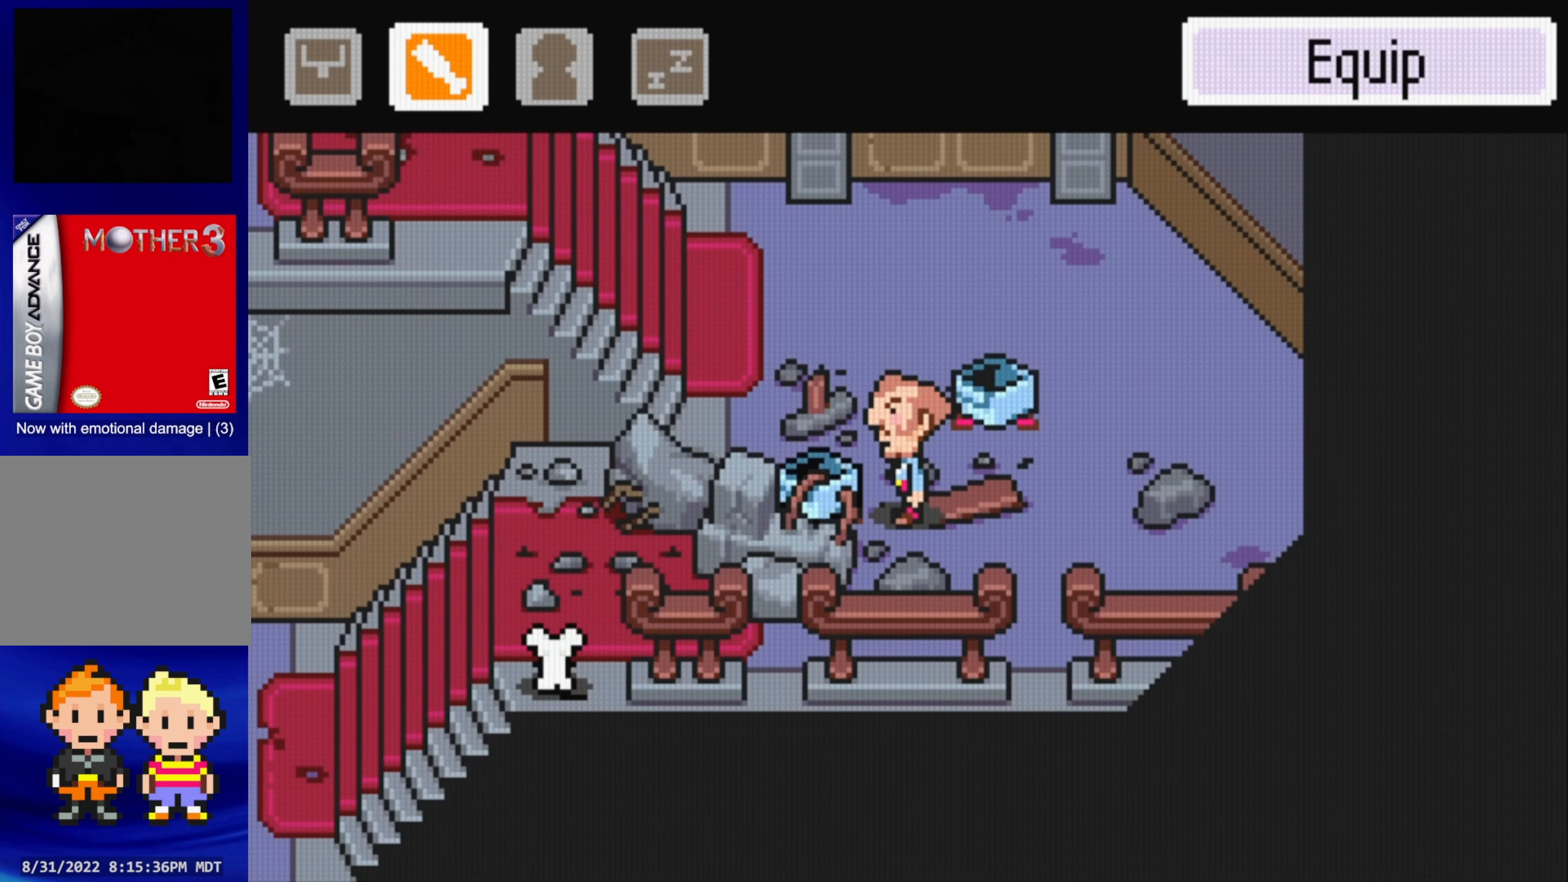
{"buttons": [], "events": []}
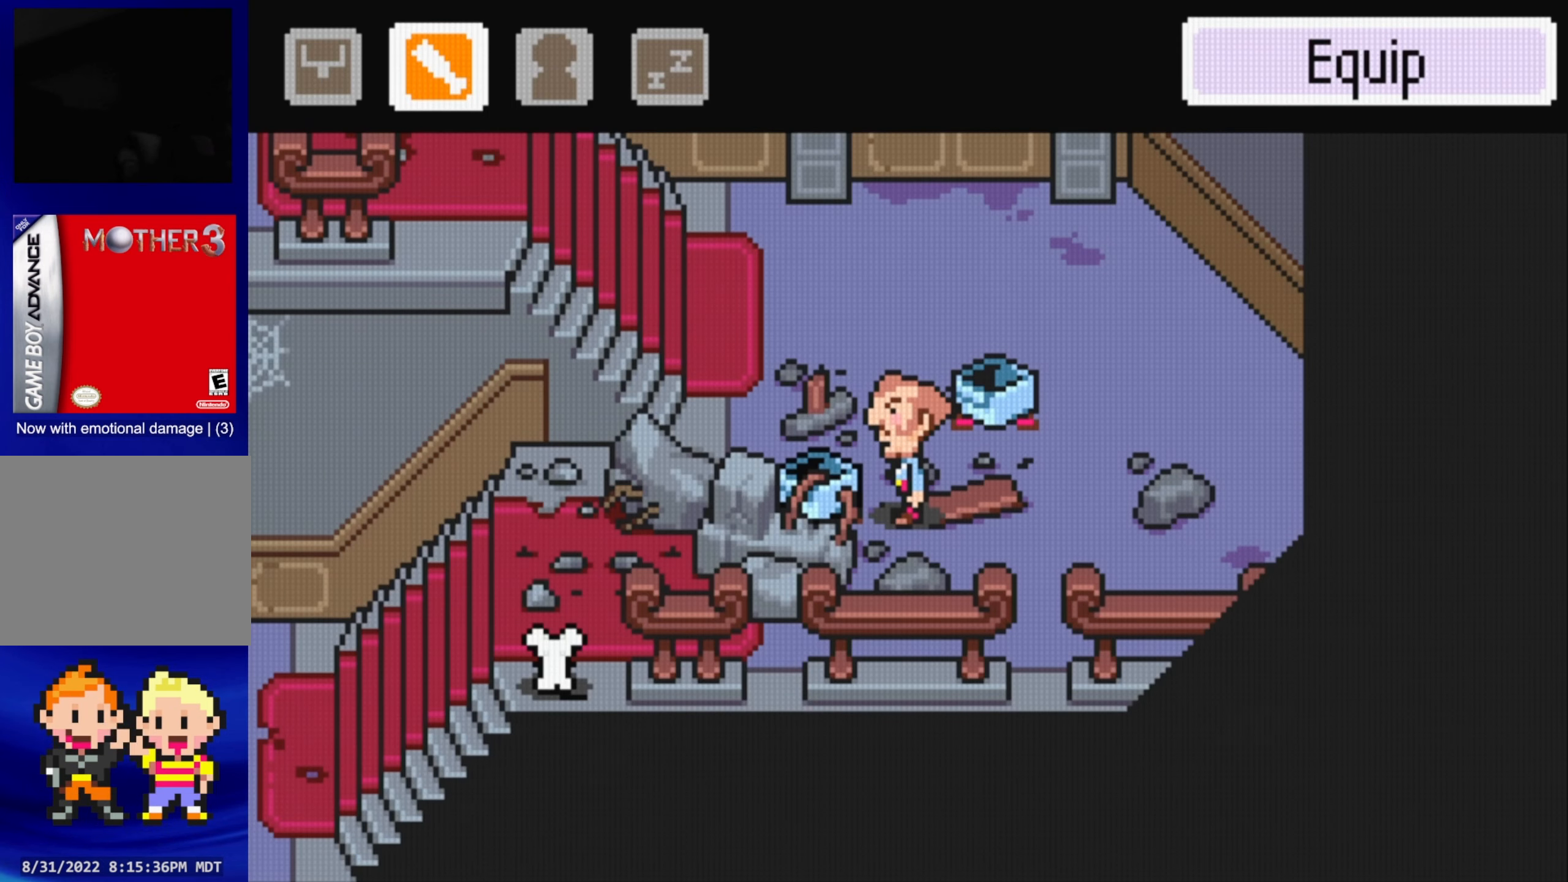
{"buttons": [], "events": [[200, "DPAD_UP", "down"], [383, "DPAD_UP", "up"]]}
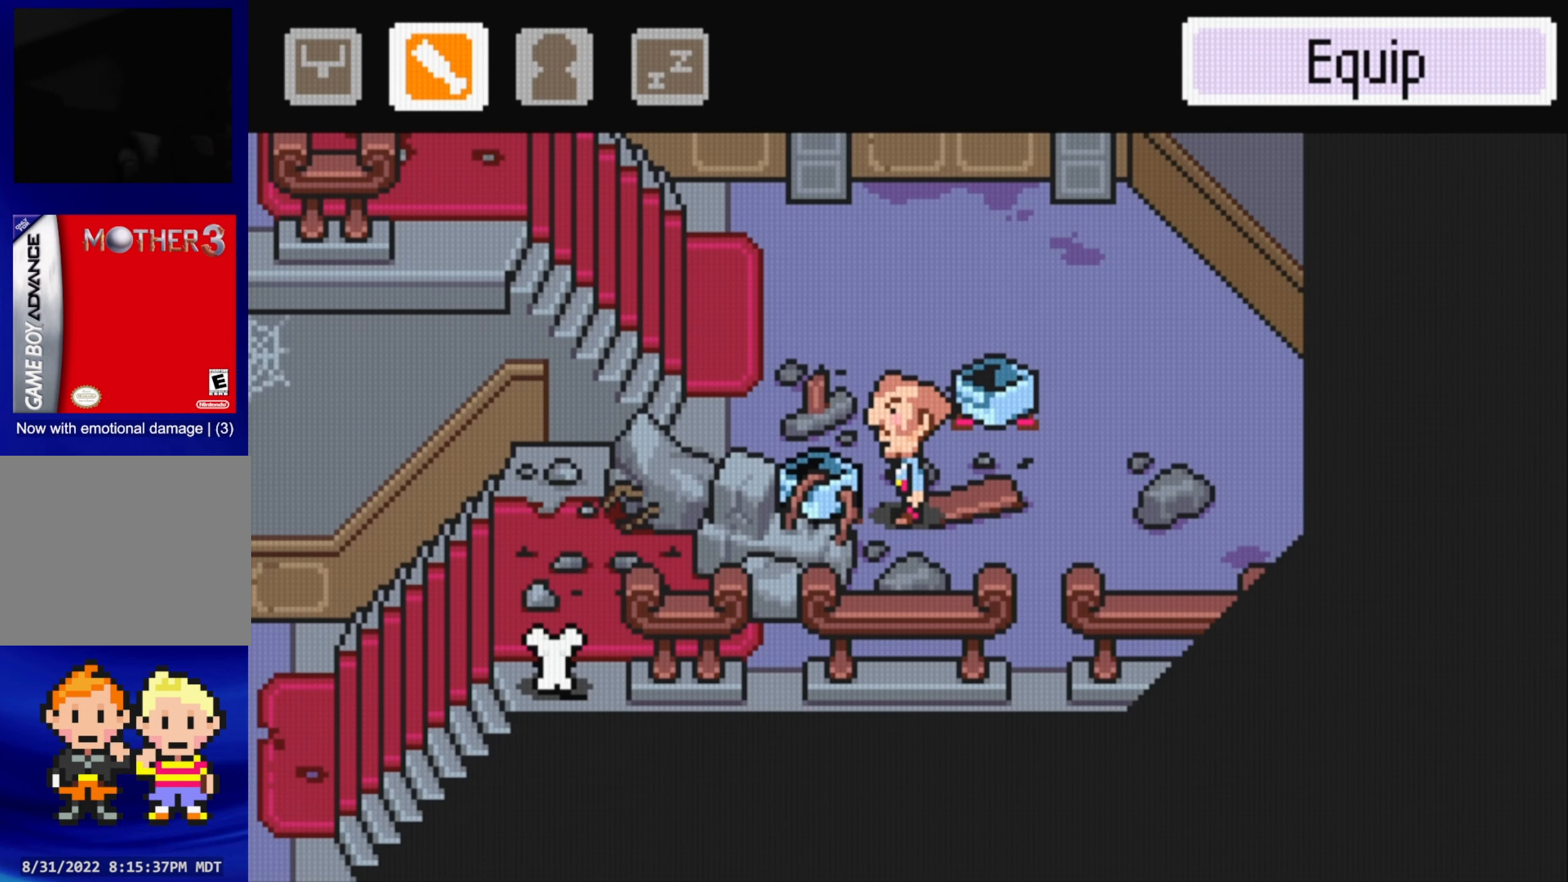
{"buttons": ["DPAD_LEFT"], "events": [[483, "DPAD_LEFT", "down"]]}
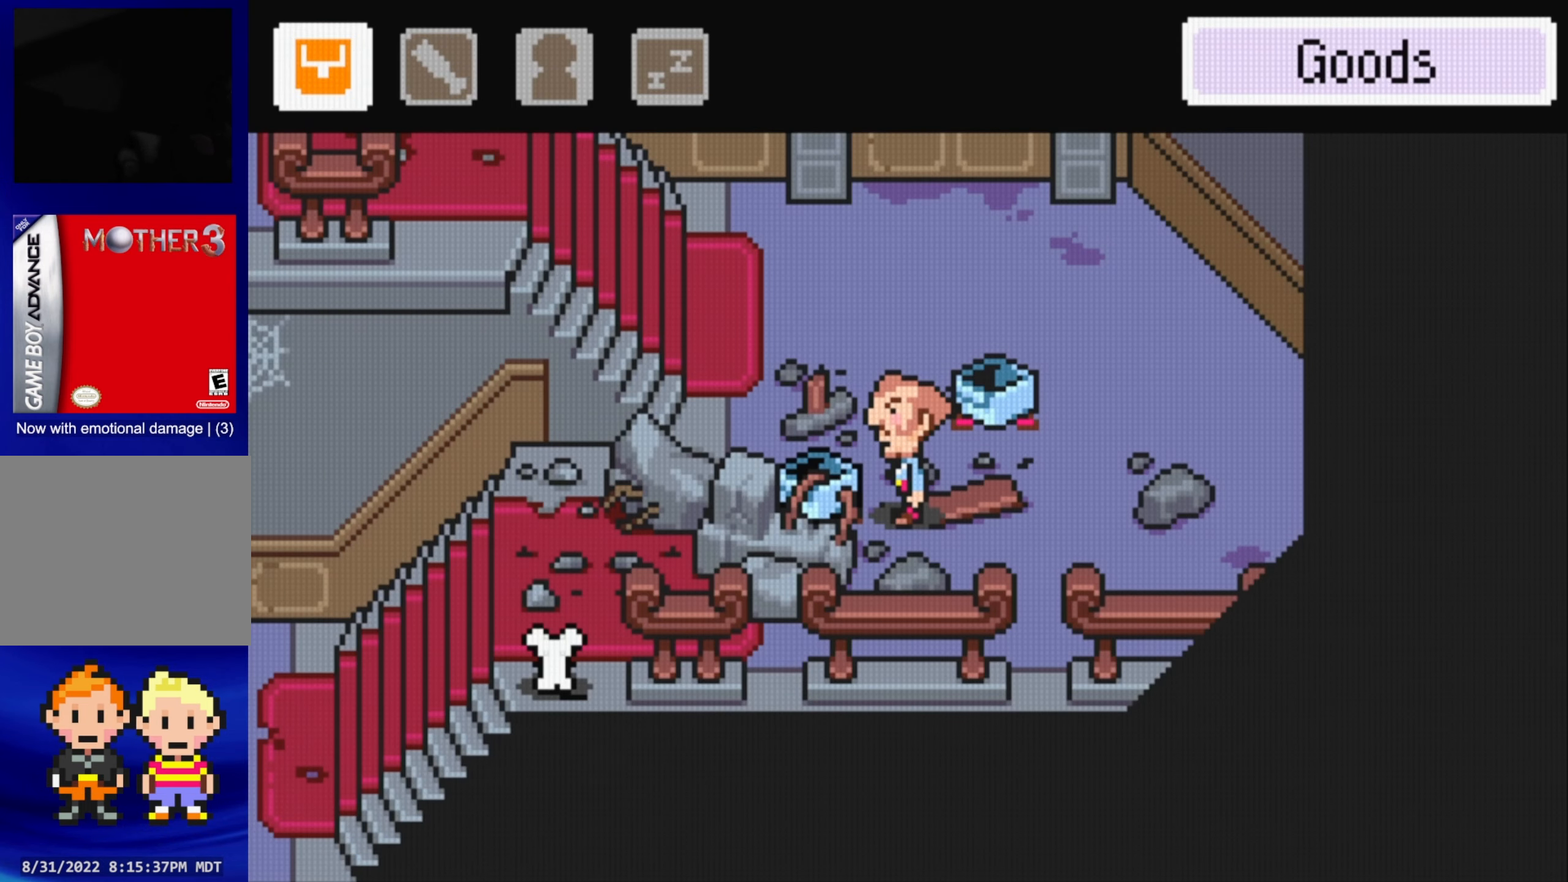
{"buttons": [], "events": [[83, "DPAD_LEFT", "up"], [216, "A", "down"], [350, "A", "up"]]}
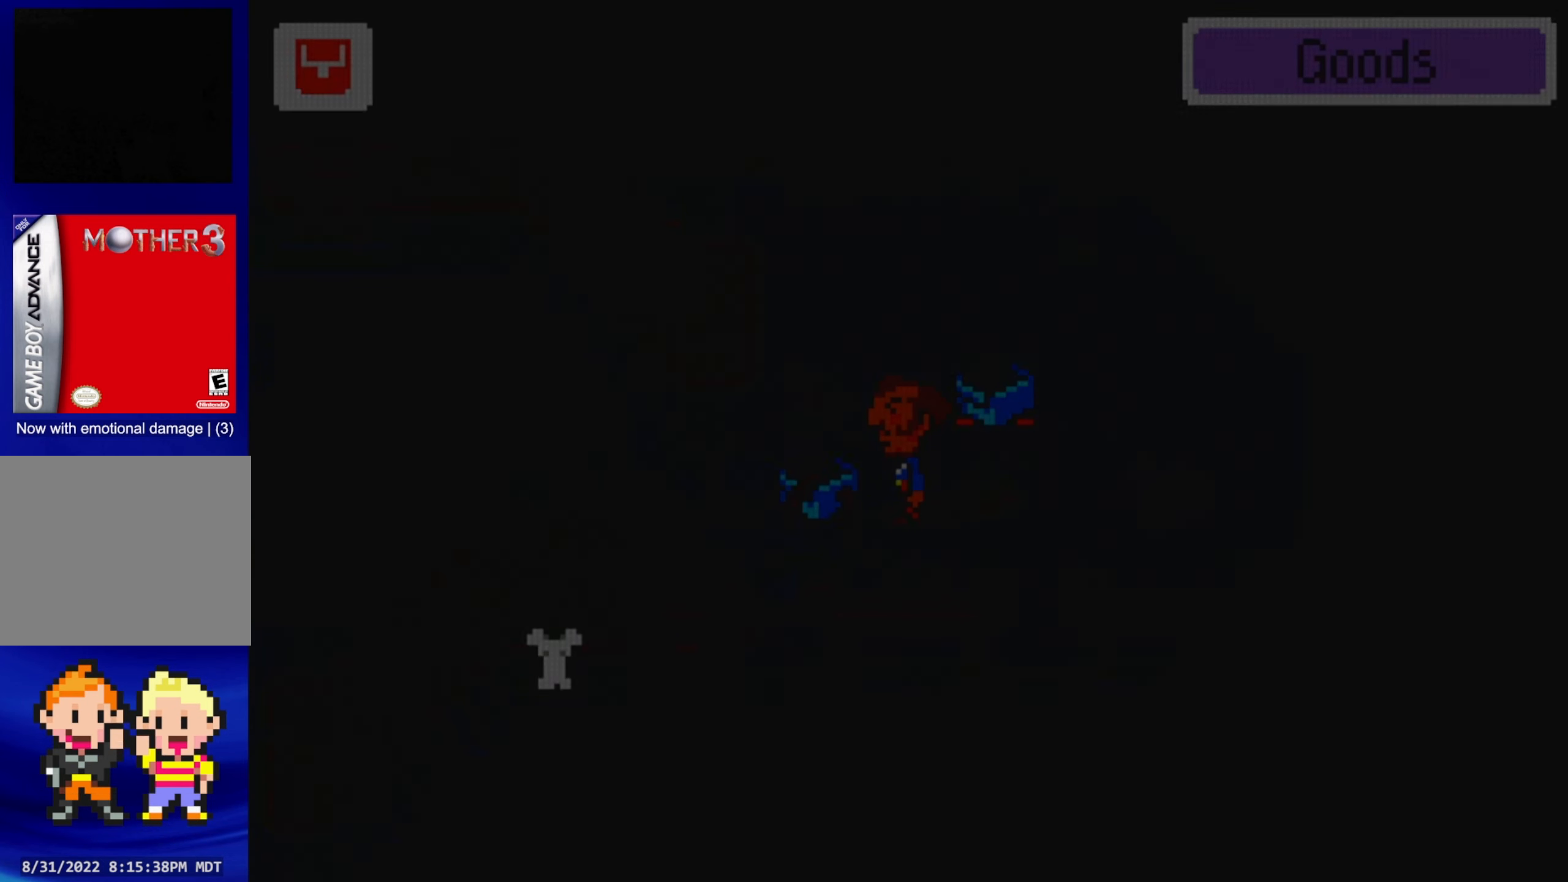
{"buttons": [], "events": []}
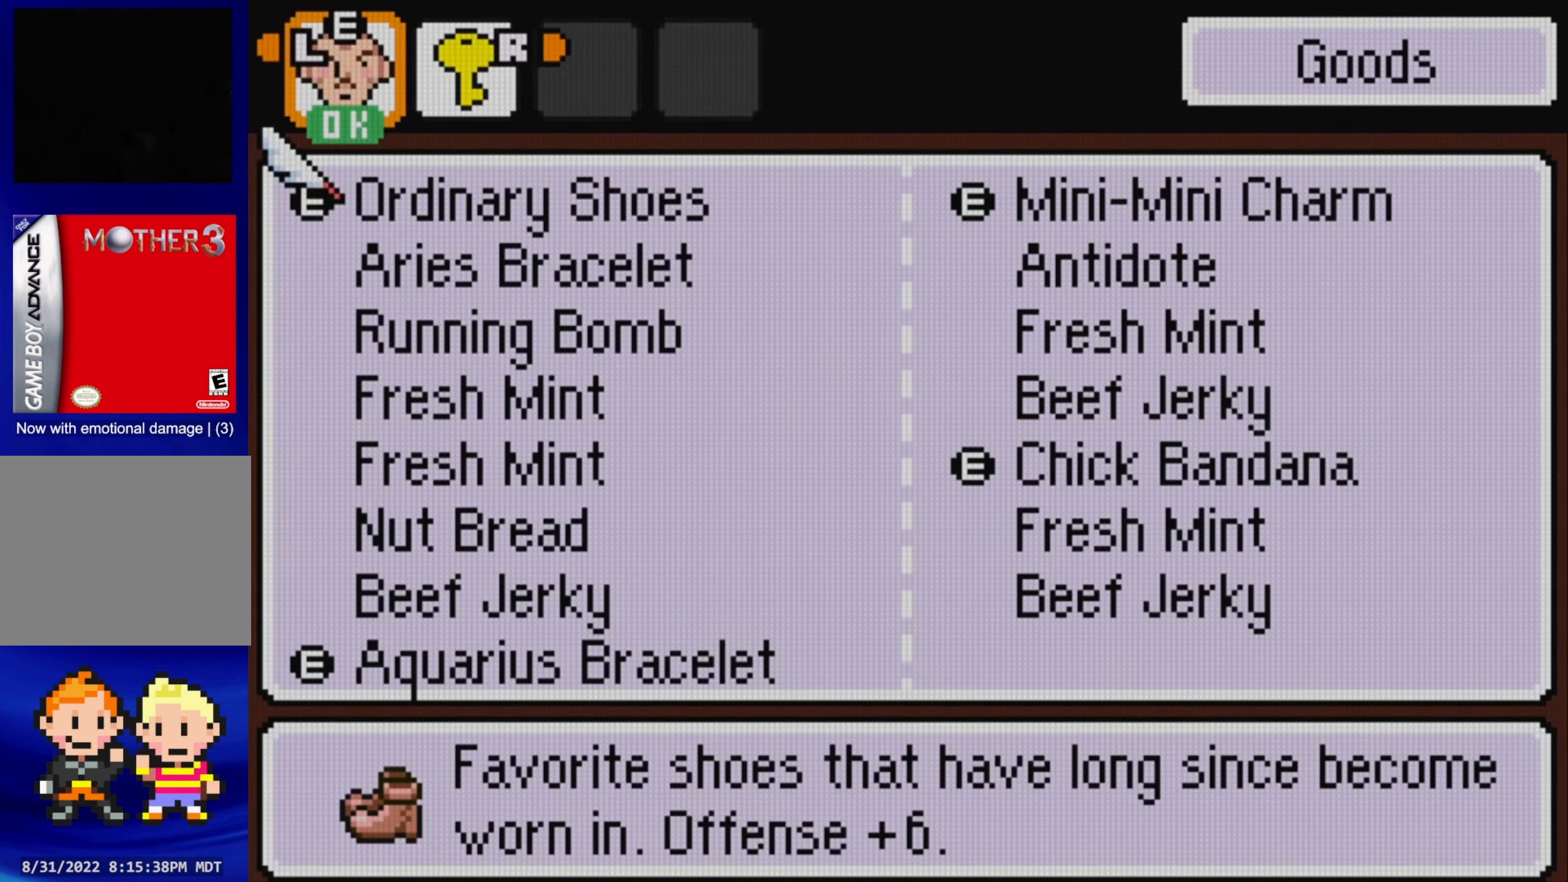
{"buttons": [], "events": []}
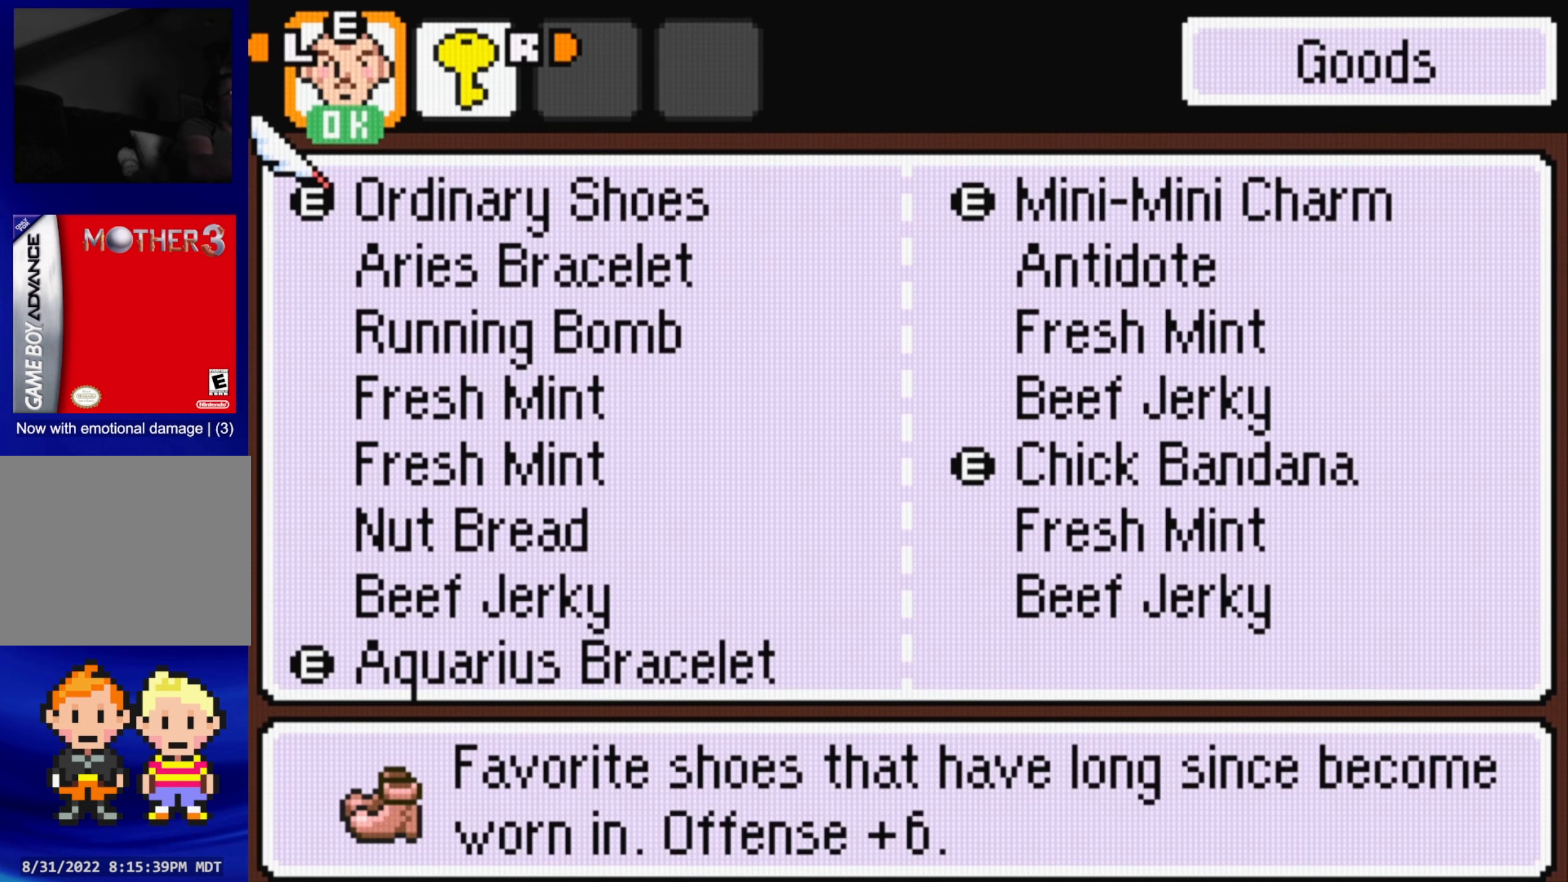
{"buttons": [], "events": []}
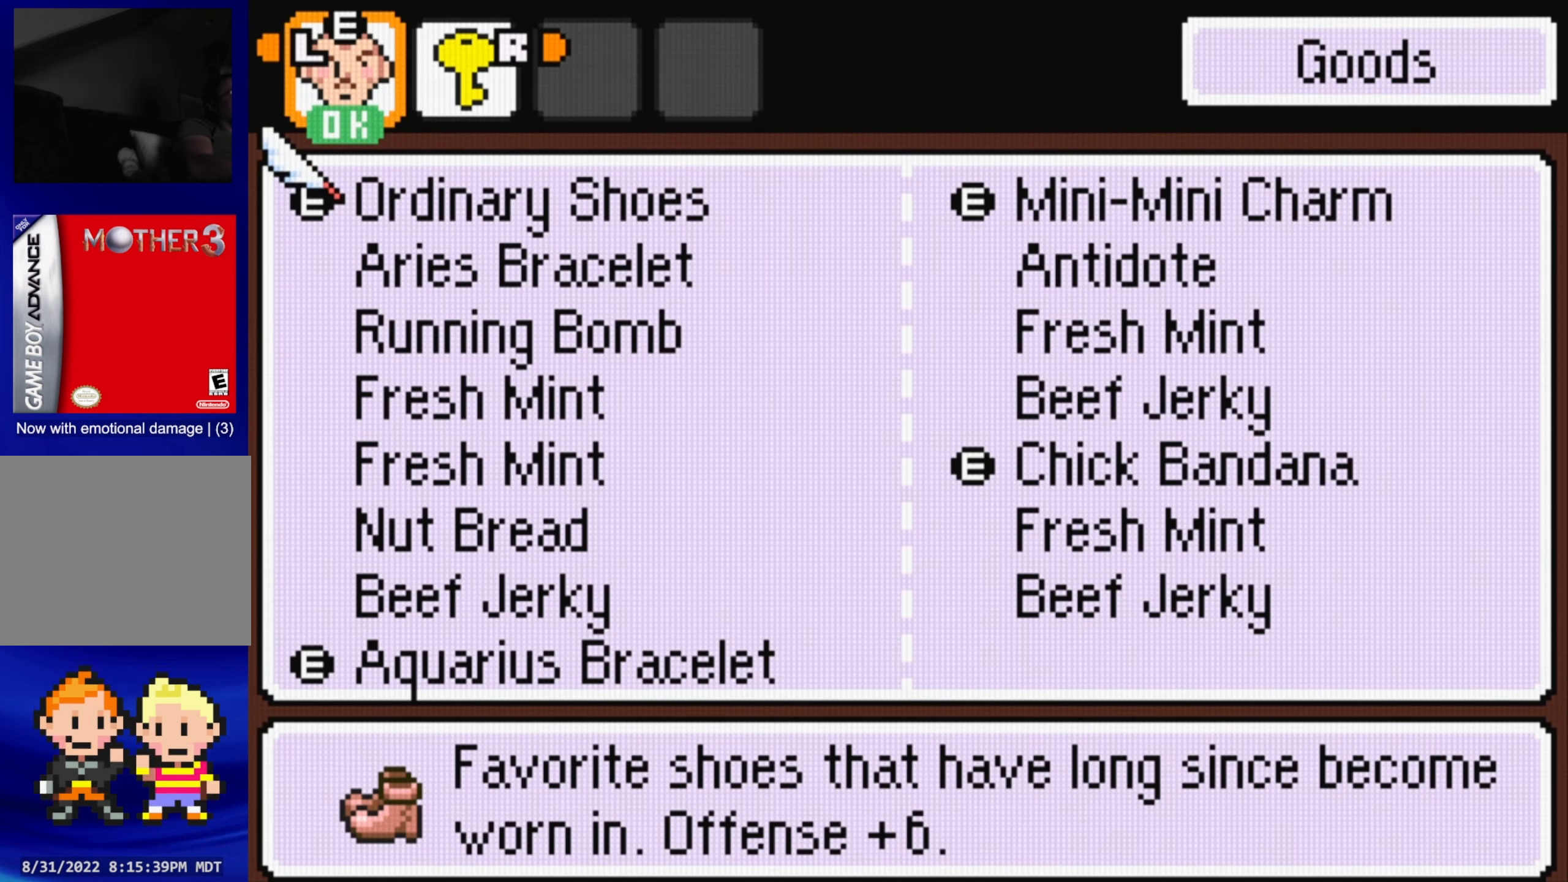
{"buttons": ["A"], "events": [[133, "DPAD_DOWN", "down"], [266, "DPAD_DOWN", "up"], [483, "A", "down"]]}
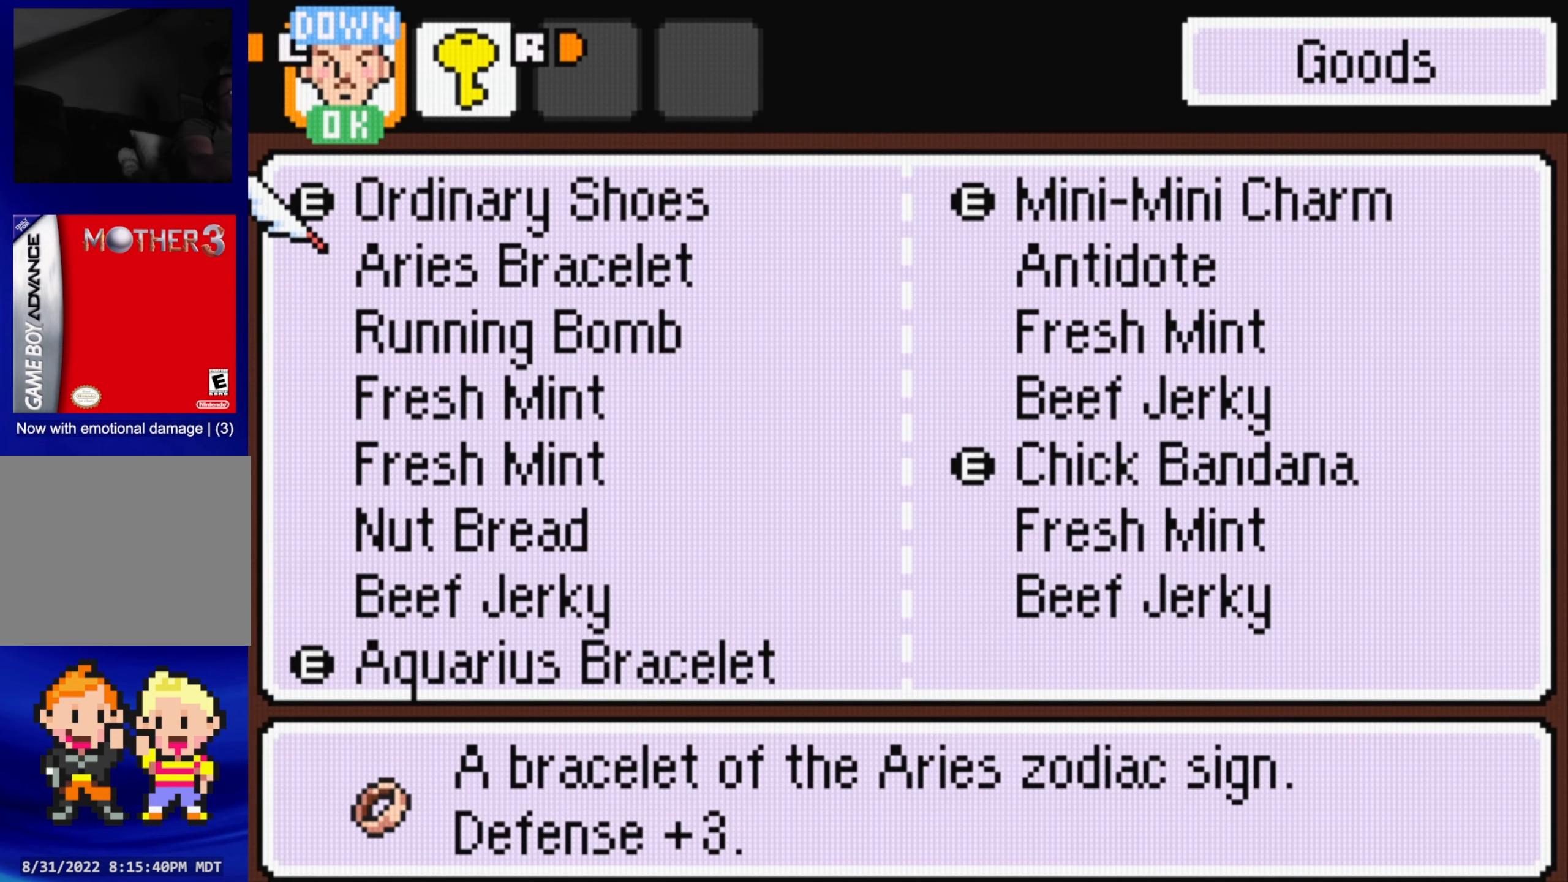
{"buttons": [], "events": [[116, "A", "up"]]}
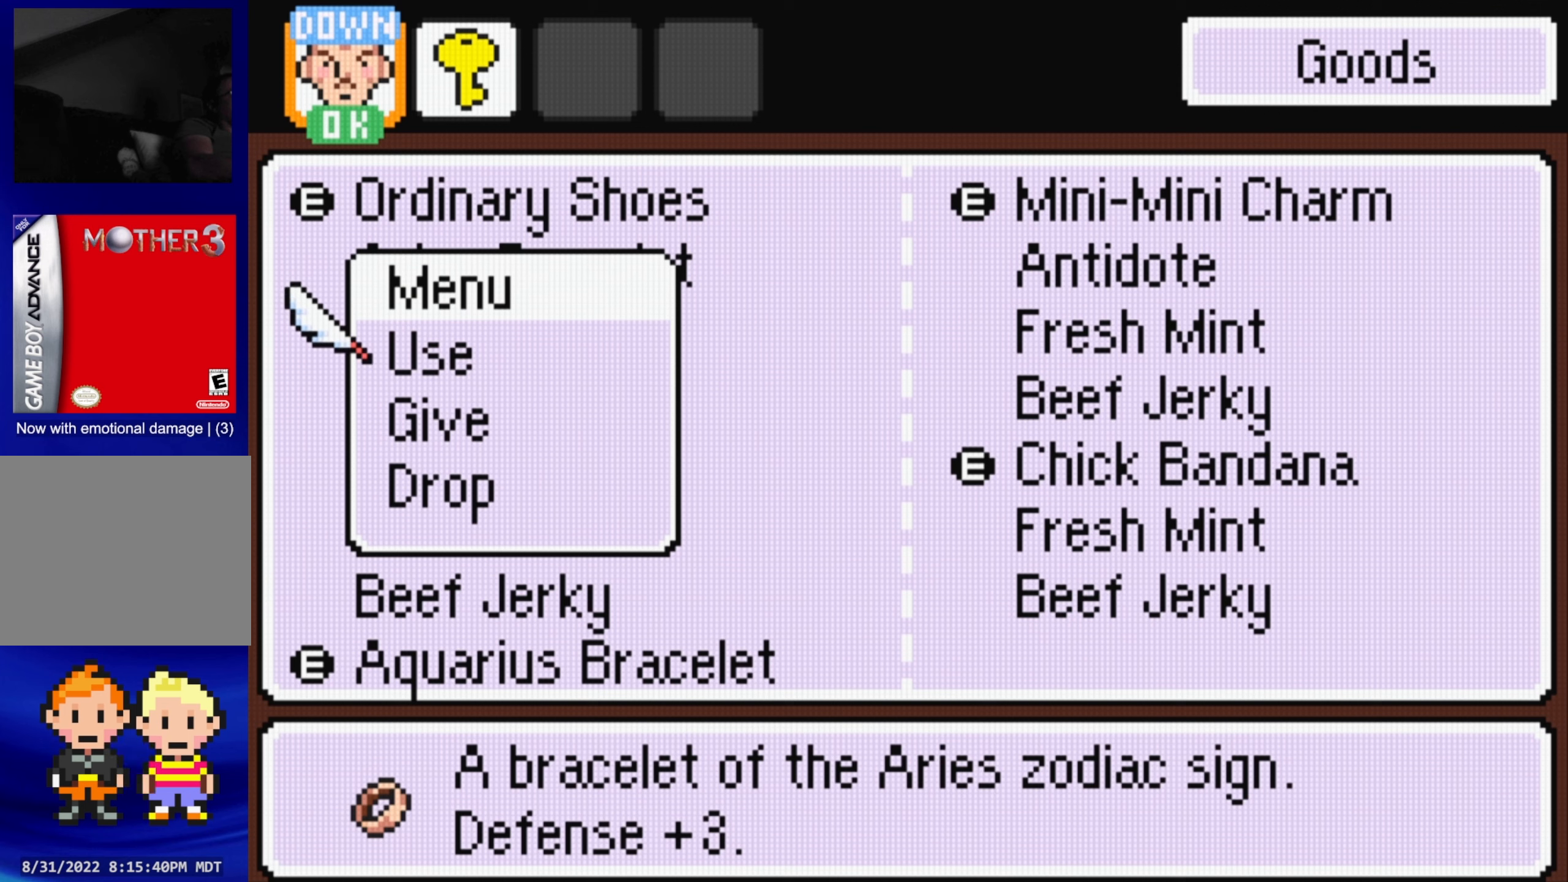
{"buttons": [], "events": [[117, "DPAD_DOWN", "down"], [233, "DPAD_DOWN", "up"], [333, "DPAD_DOWN", "down"], [467, "DPAD_DOWN", "up"]]}
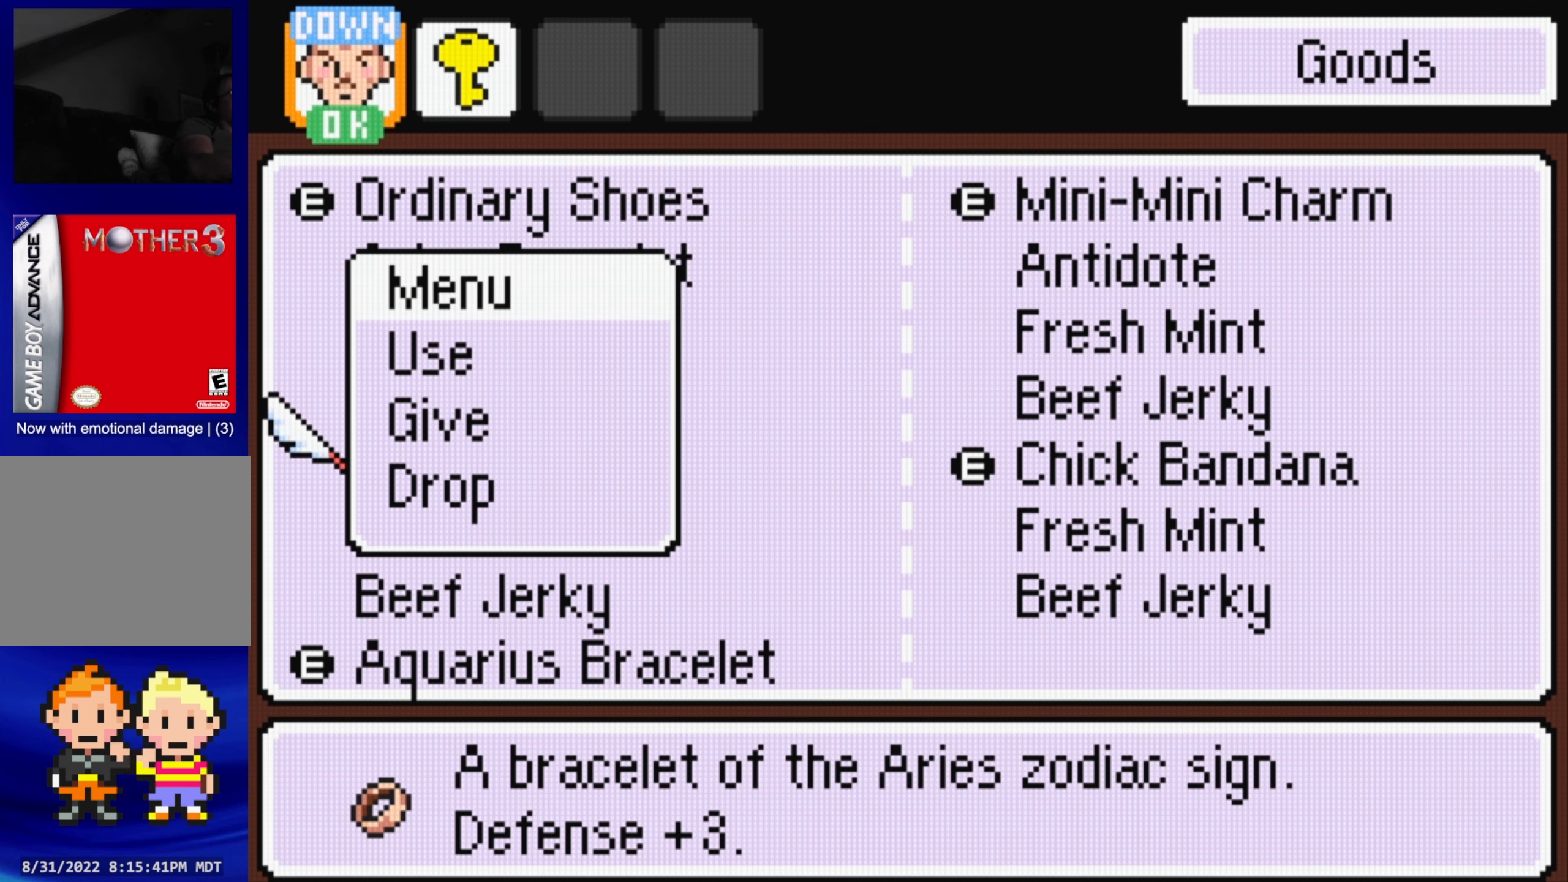
{"buttons": [], "events": [[67, "A", "down"], [233, "A", "up"]]}
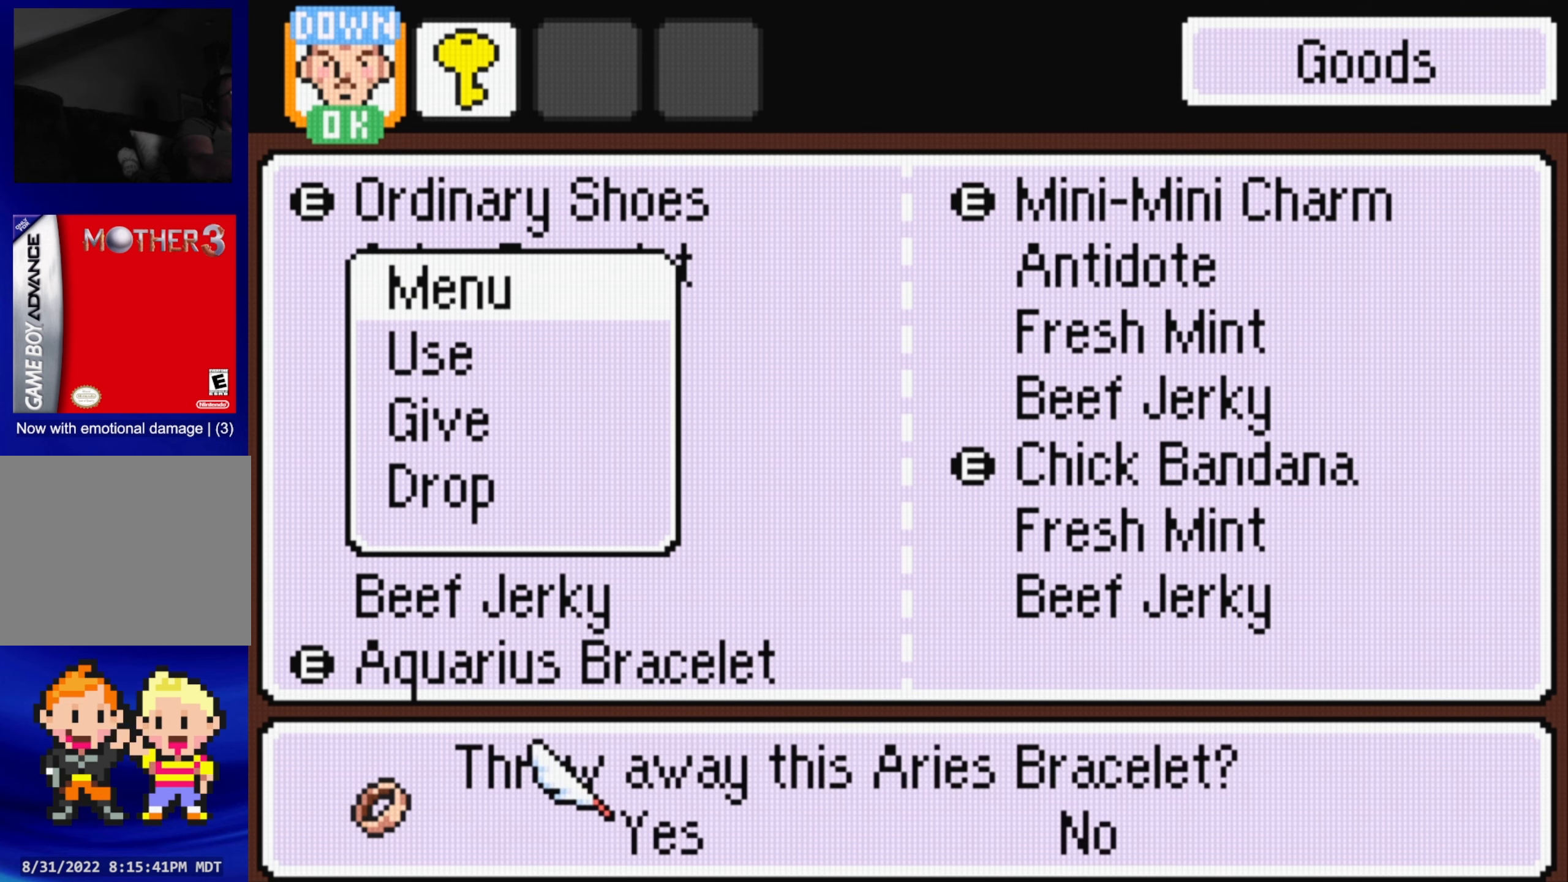
{"buttons": [], "events": []}
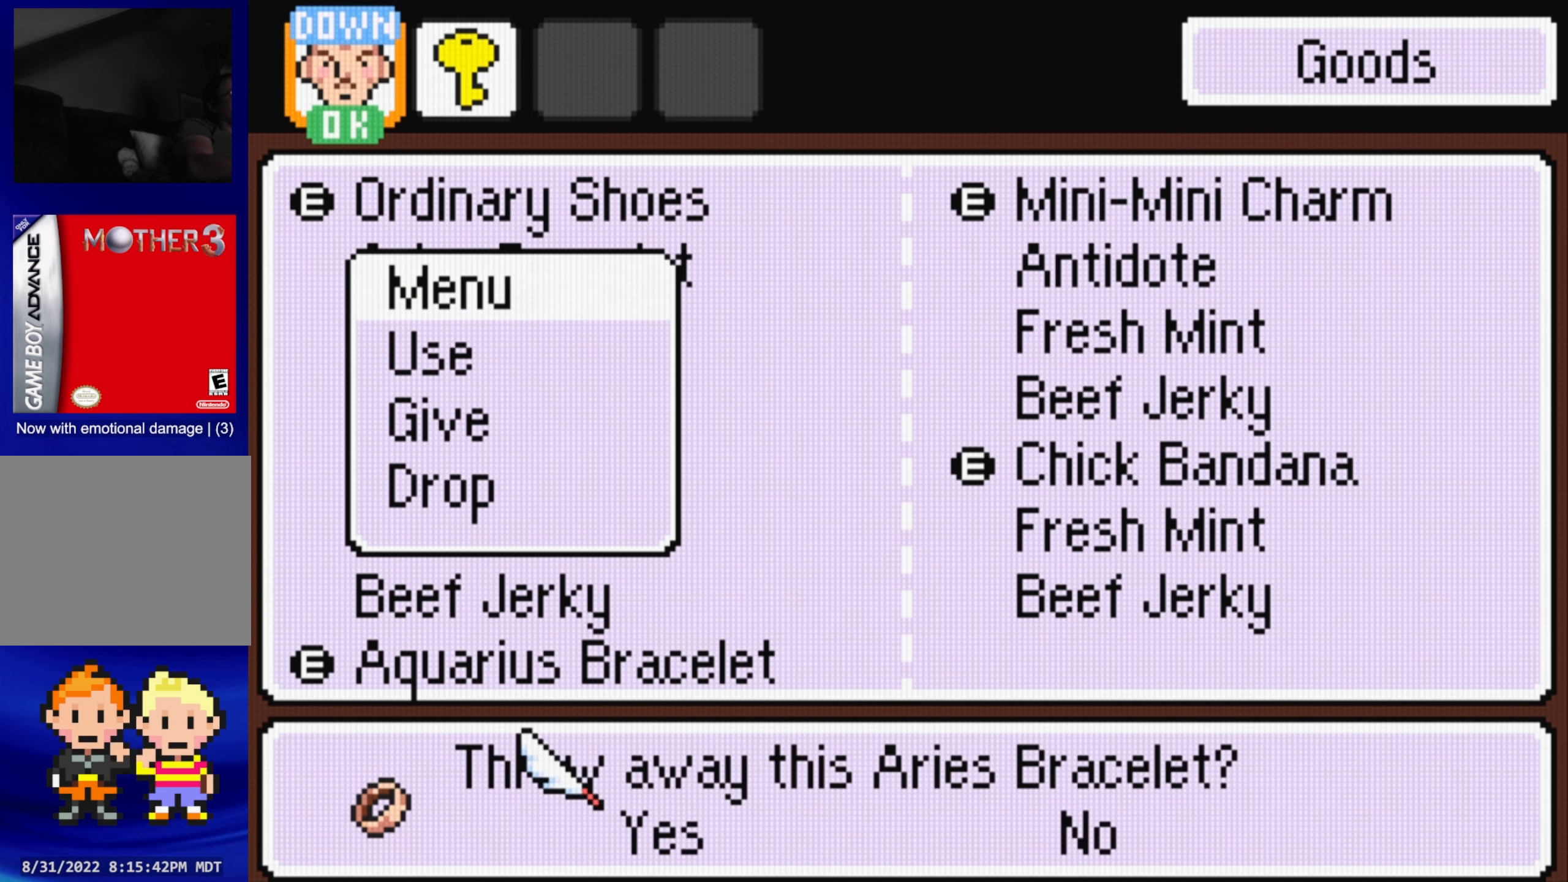
{"buttons": ["A"], "events": [[467, "A", "down"]]}
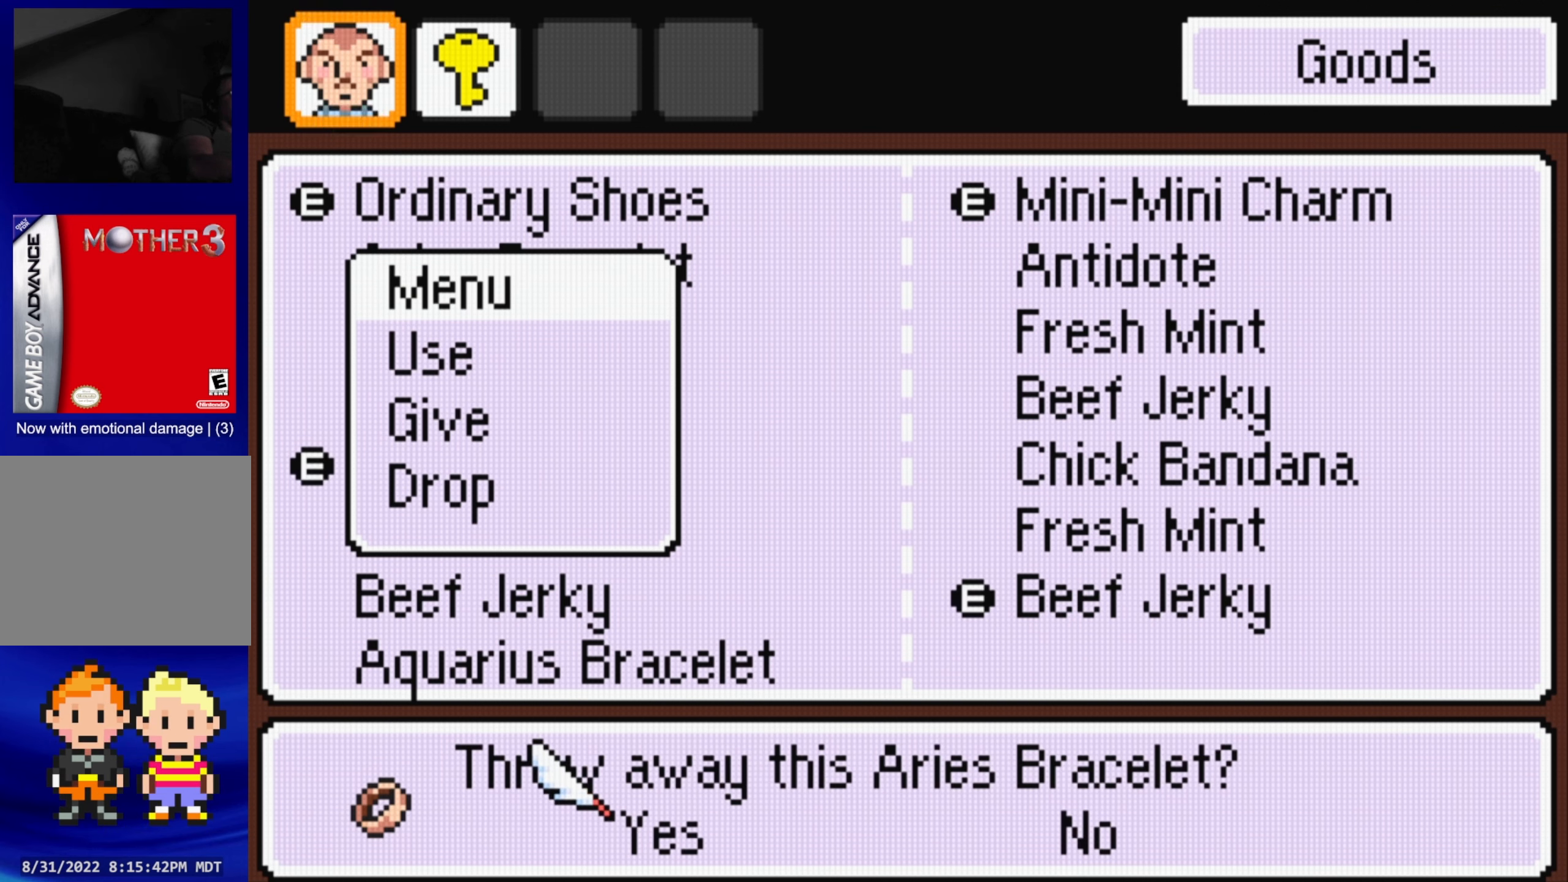
{"buttons": ["B"], "events": [[83, "A", "up"], [467, "B", "down"]]}
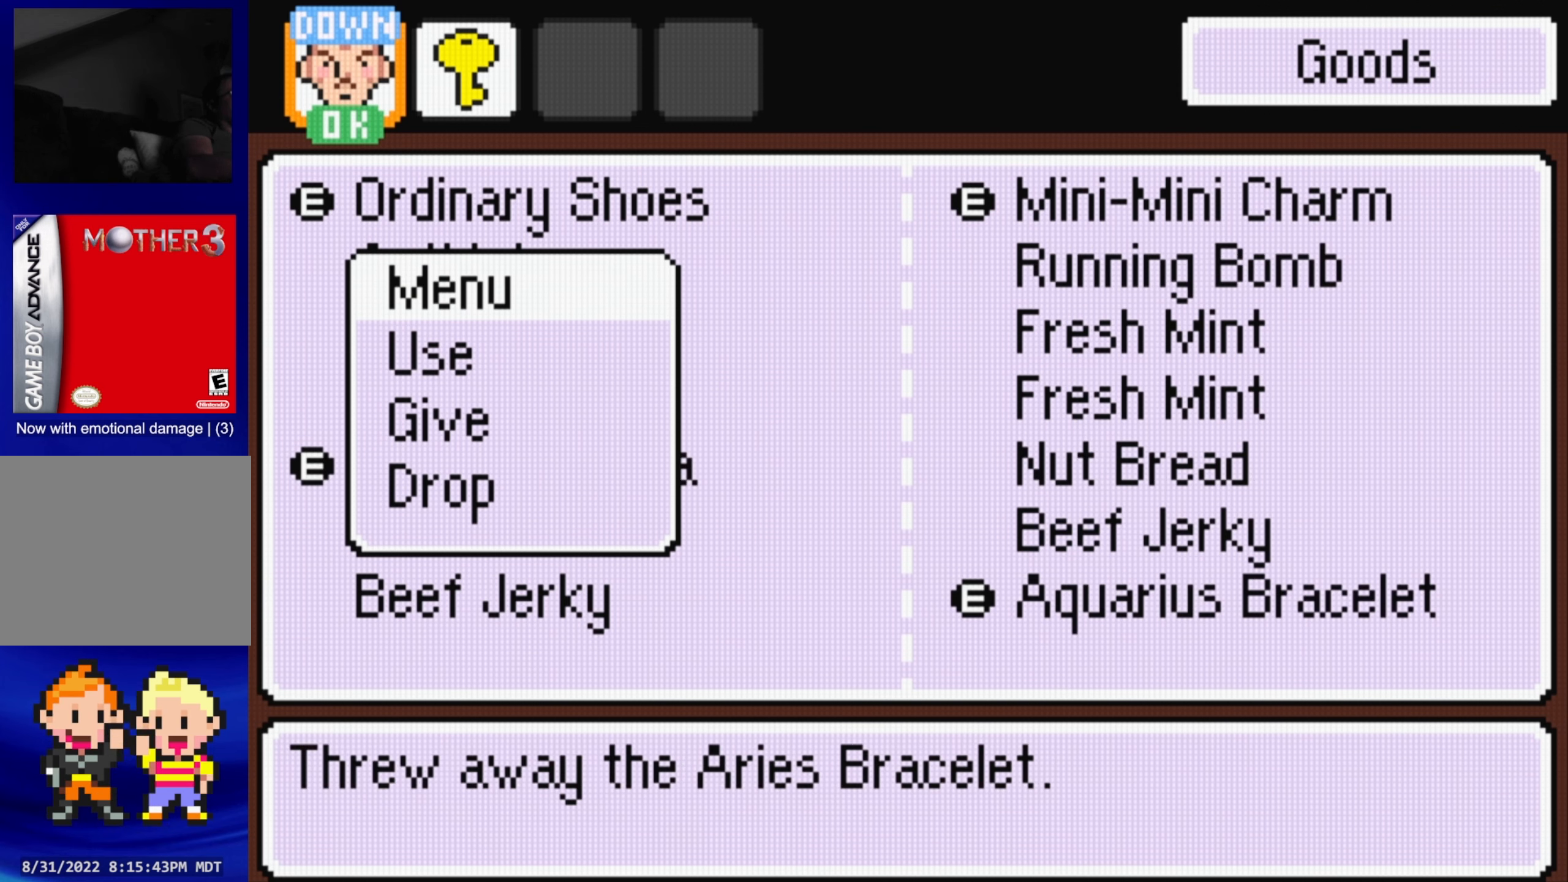
{"buttons": [], "events": [[50, "B", "up"], [167, "B", "down"], [283, "B", "up"]]}
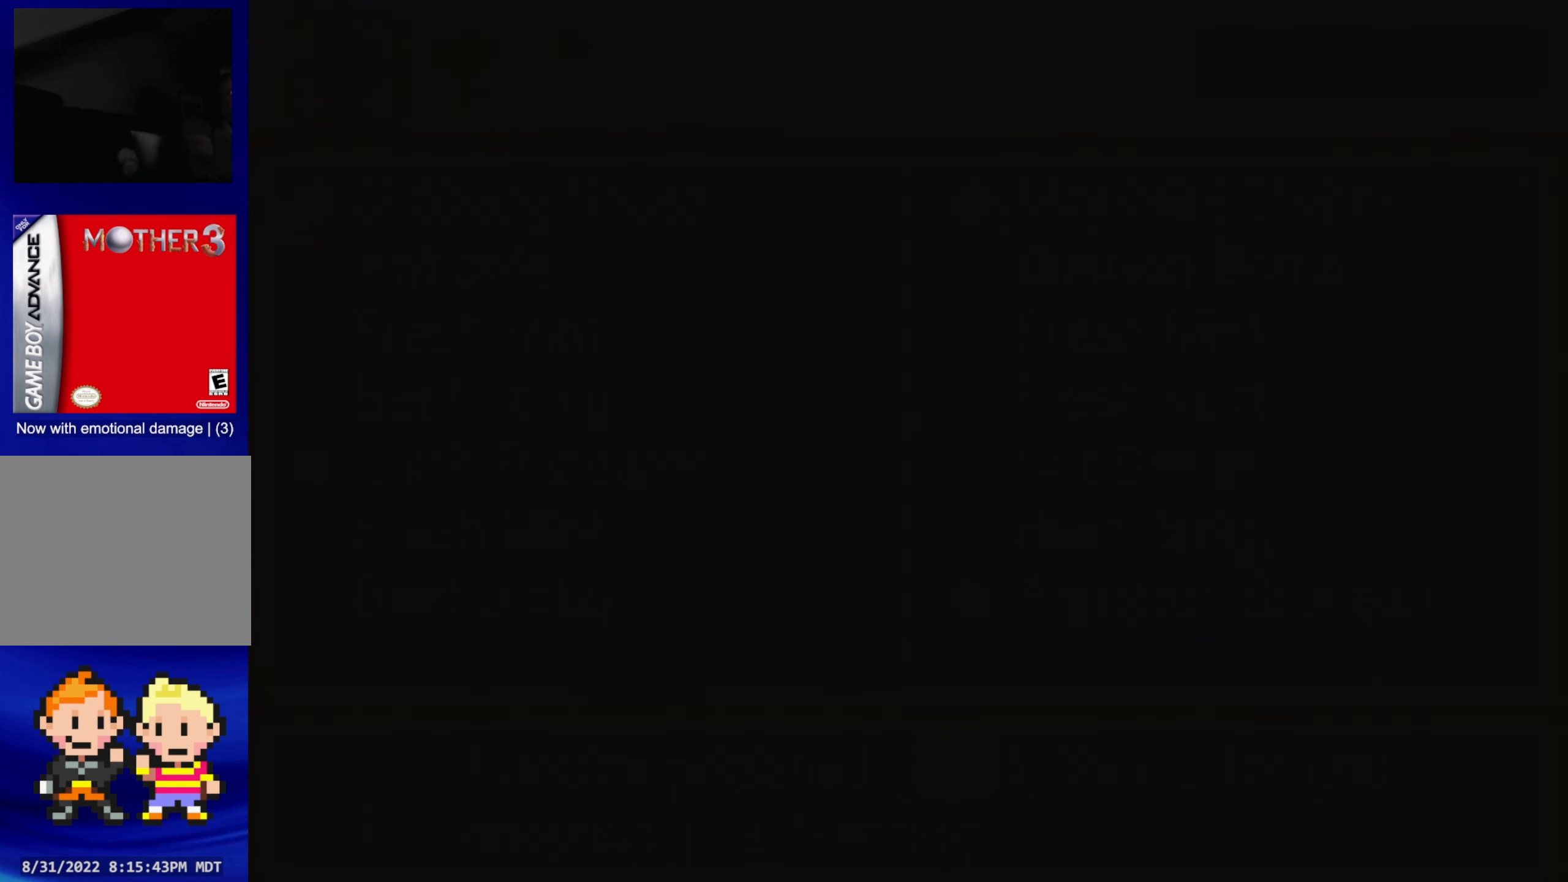
{"buttons": [], "events": []}
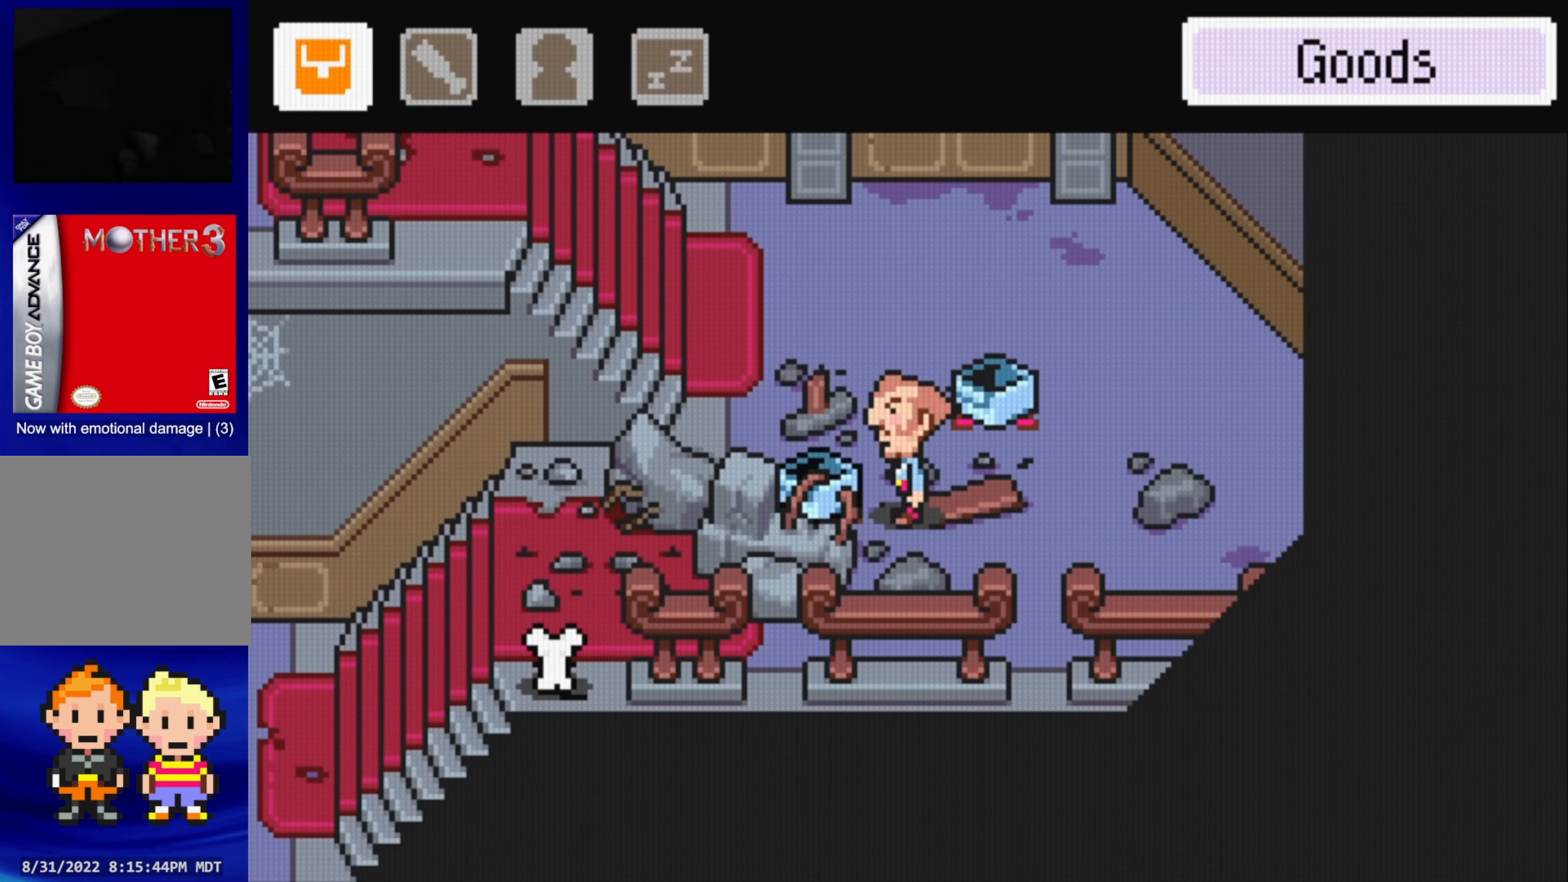
{"buttons": [], "events": [[267, "B", "down"], [400, "B", "up"]]}
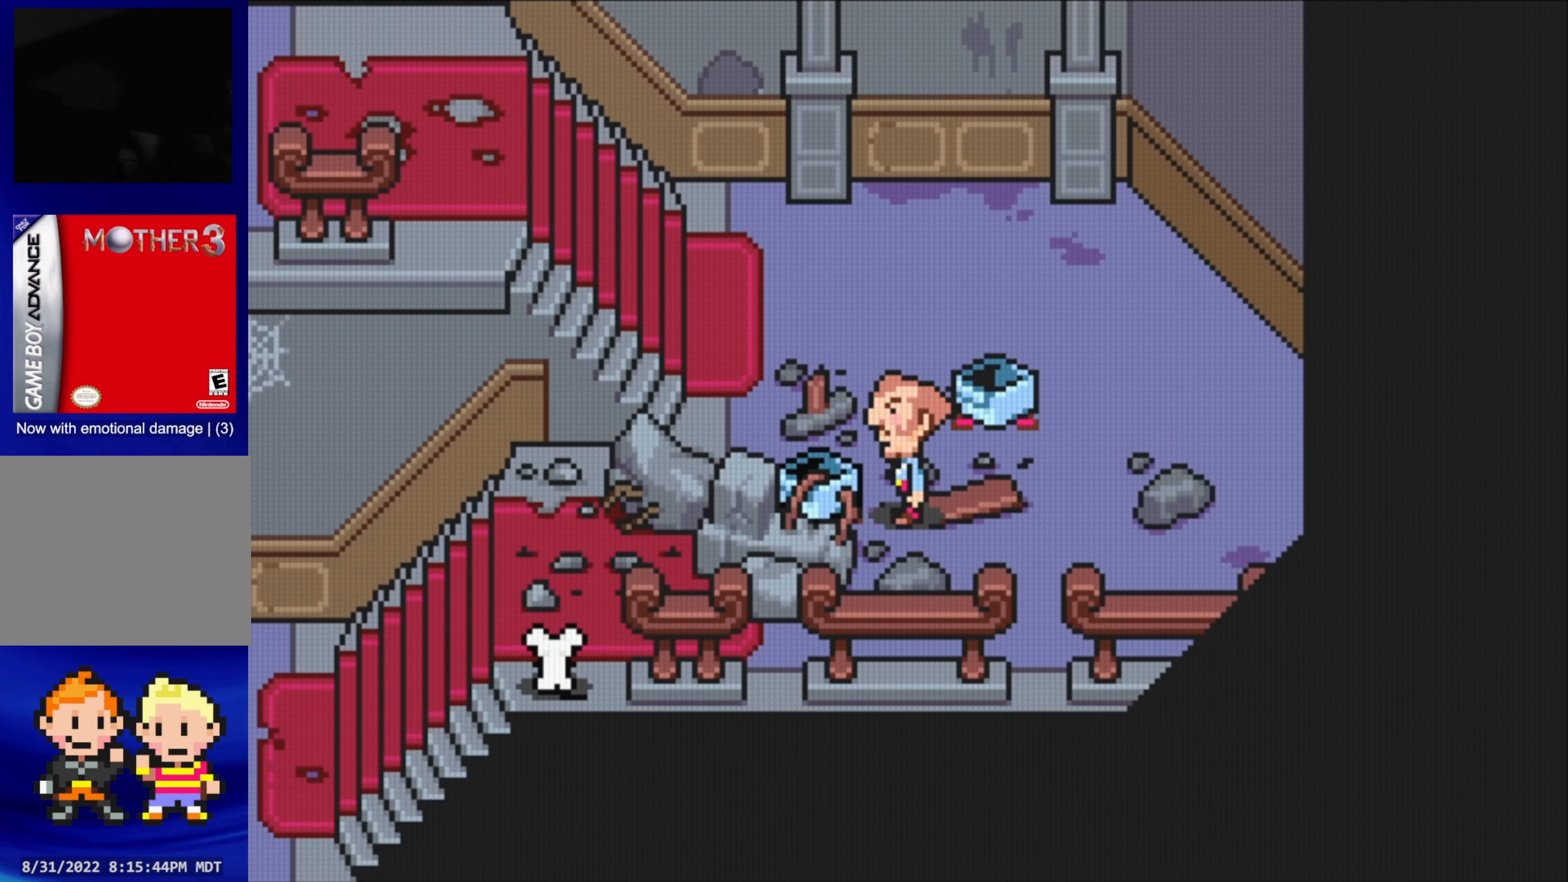
{"buttons": ["B"], "events": [[33, "DPAD_UP", "down"], [333, "DPAD_UP", "up"], [350, "B", "down"]]}
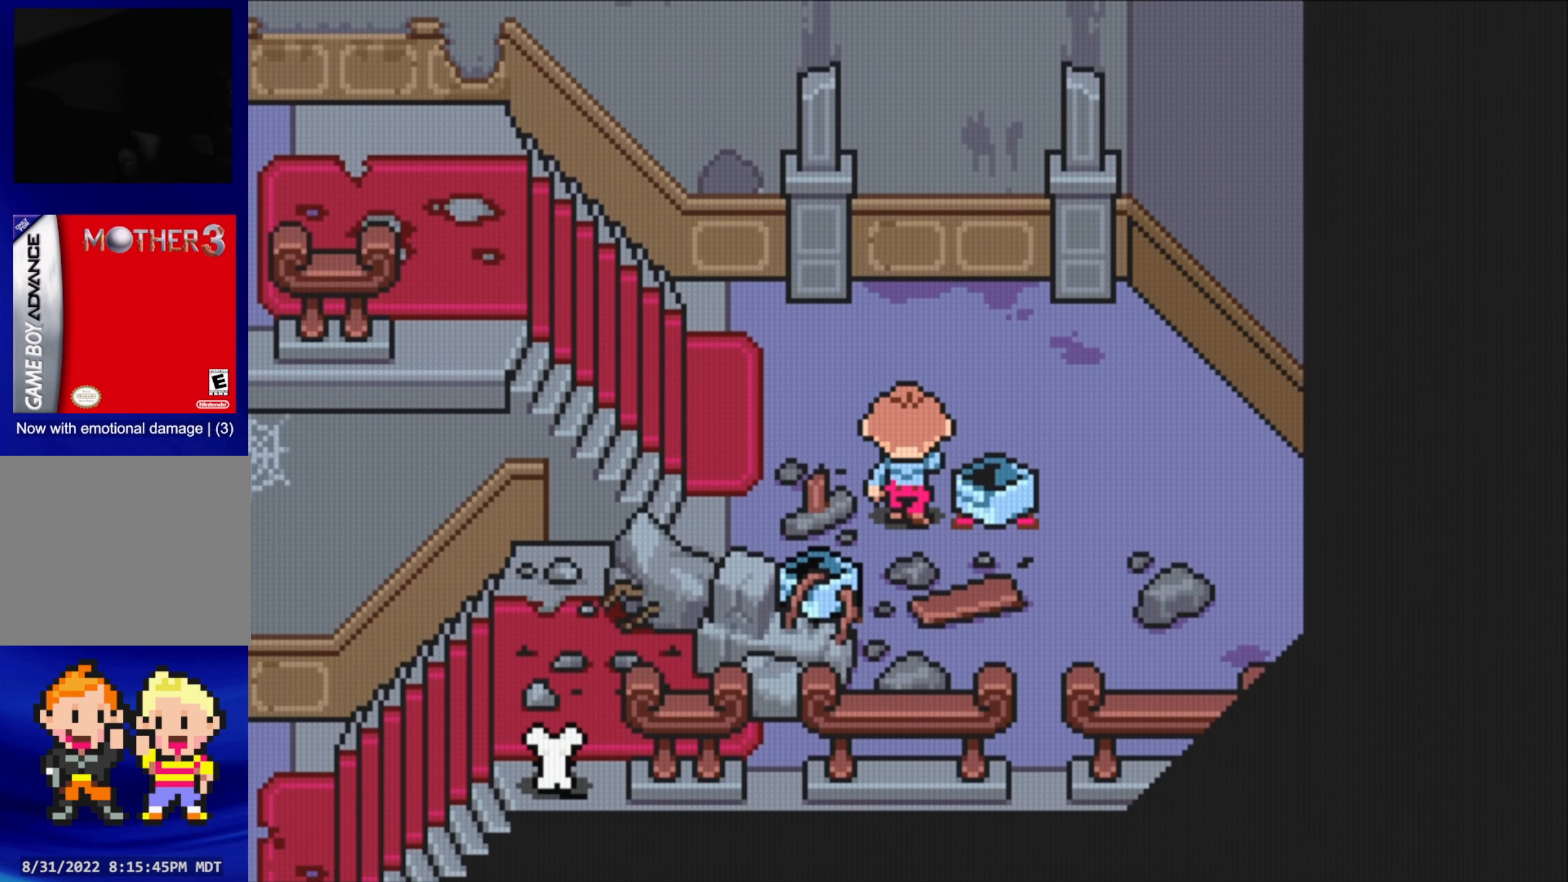
{"buttons": ["DPAD_LEFT"], "events": [[133, "B", "up"], [450, "DPAD_LEFT", "down"]]}
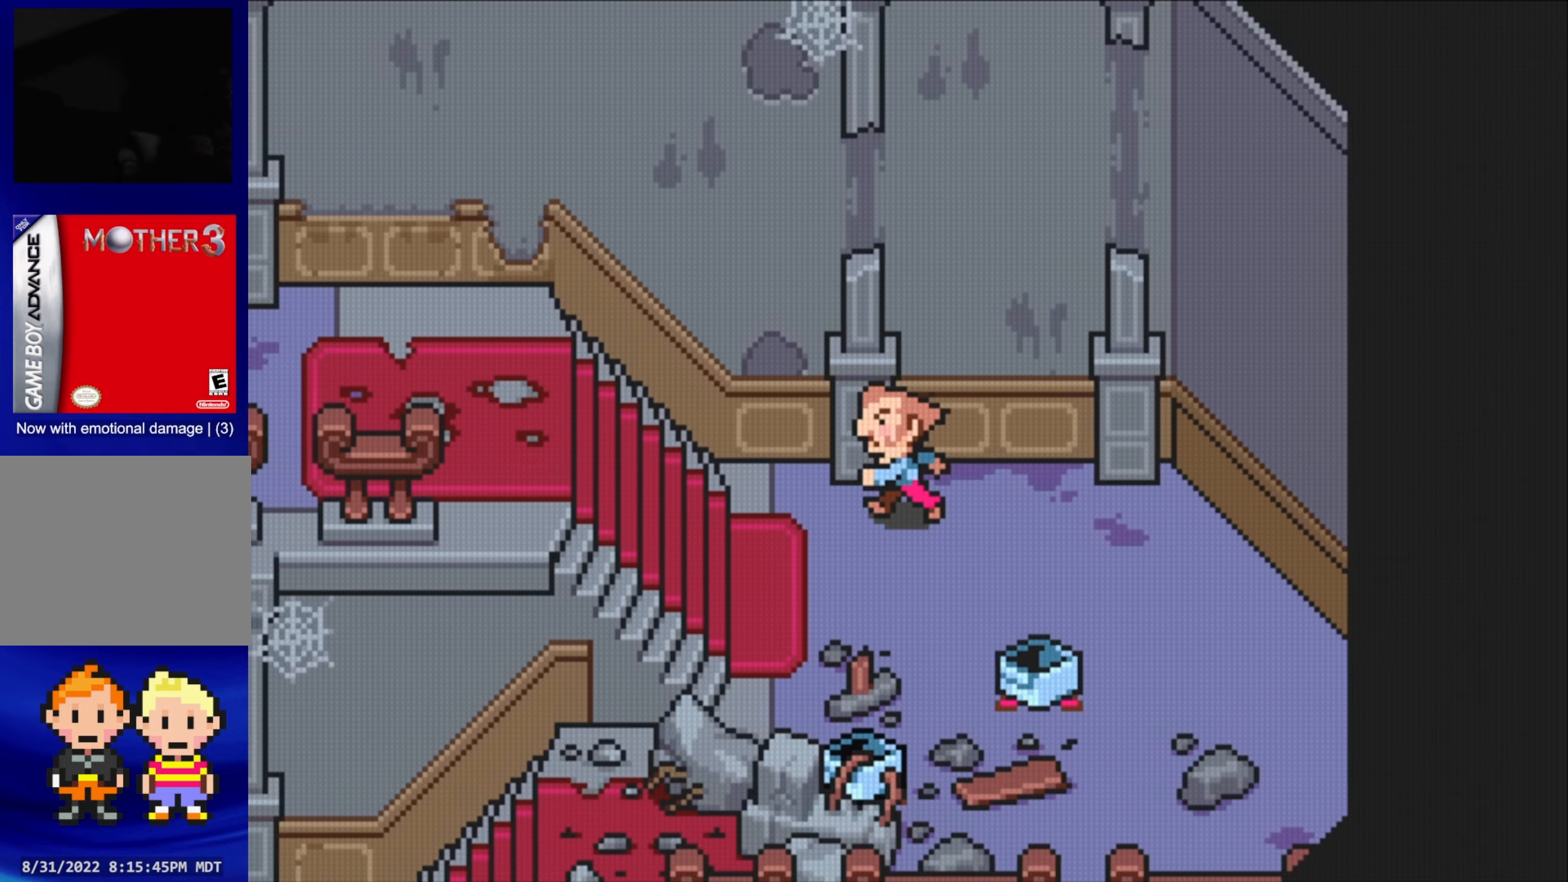
{"buttons": [], "events": [[134, "DPAD_LEFT", "up"]]}
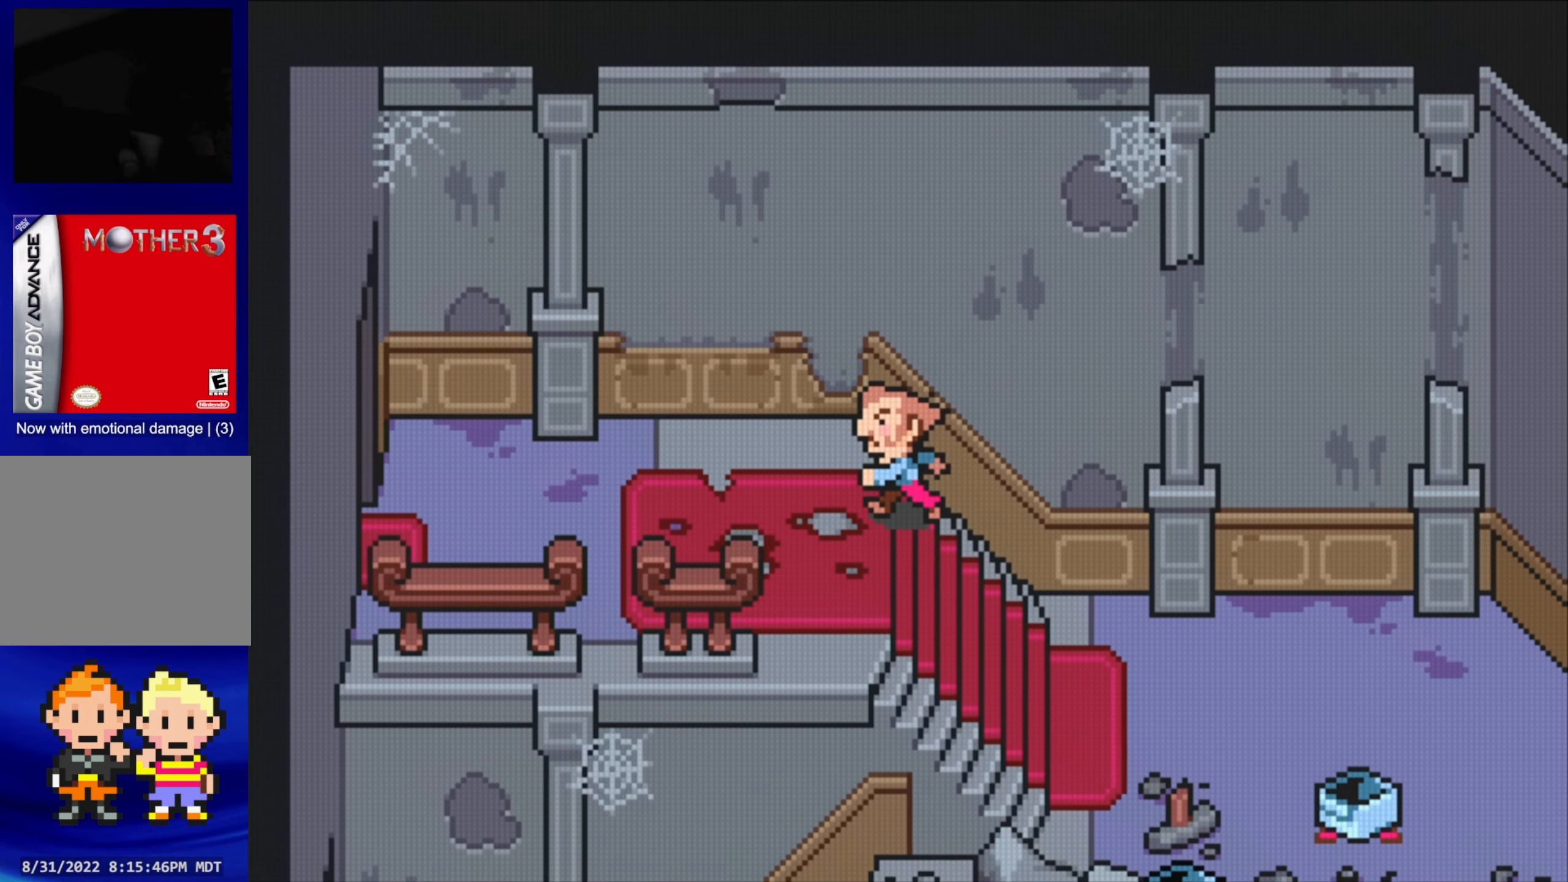
{"buttons": [], "events": []}